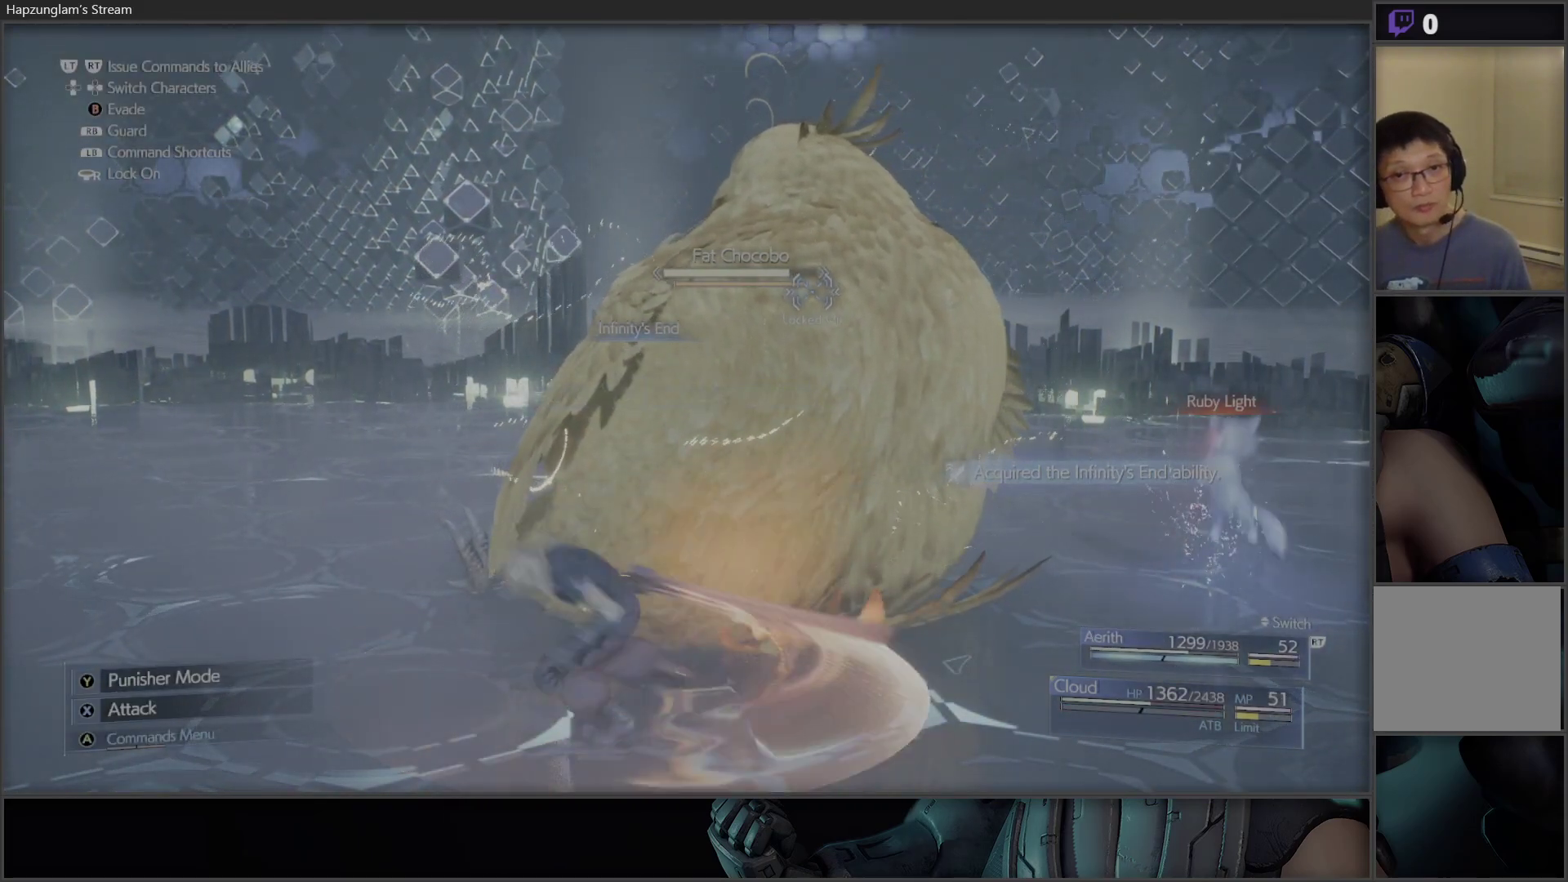
Gameplay with a controller (Xbox layout); each line is a JSON object with the inputs held at the frame after it. "events" lists button and stick changes between this image and that frame as [ms after this image, input, new state], when the widget could be followed in between.
{"buttons": [], "left_stick": "center", "right_stick": "center", "events": []}
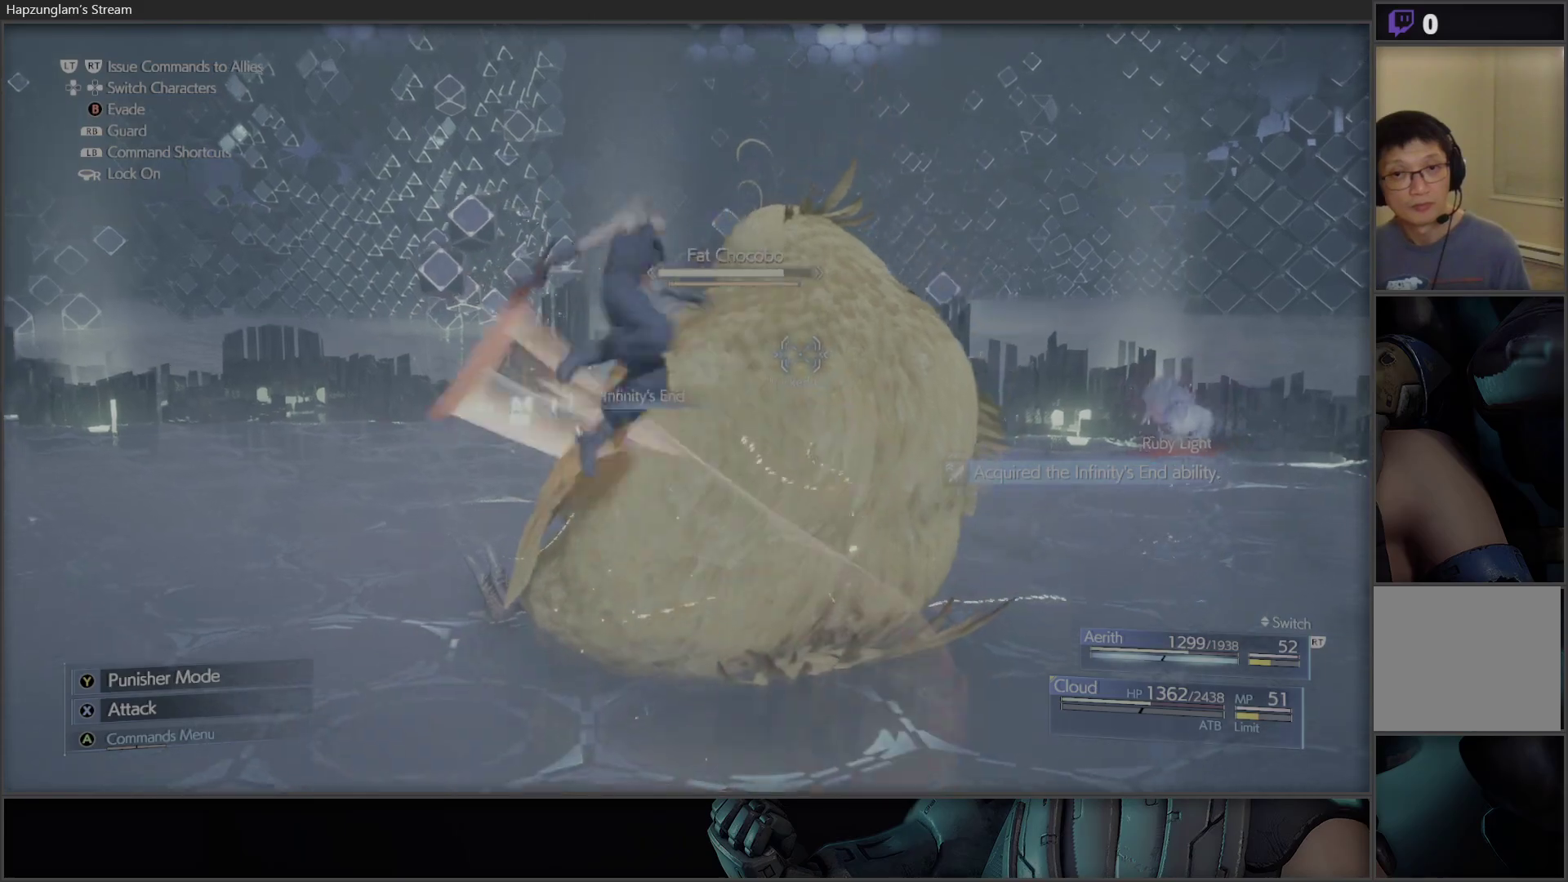
{"buttons": [], "left_stick": "center", "right_stick": "center", "events": []}
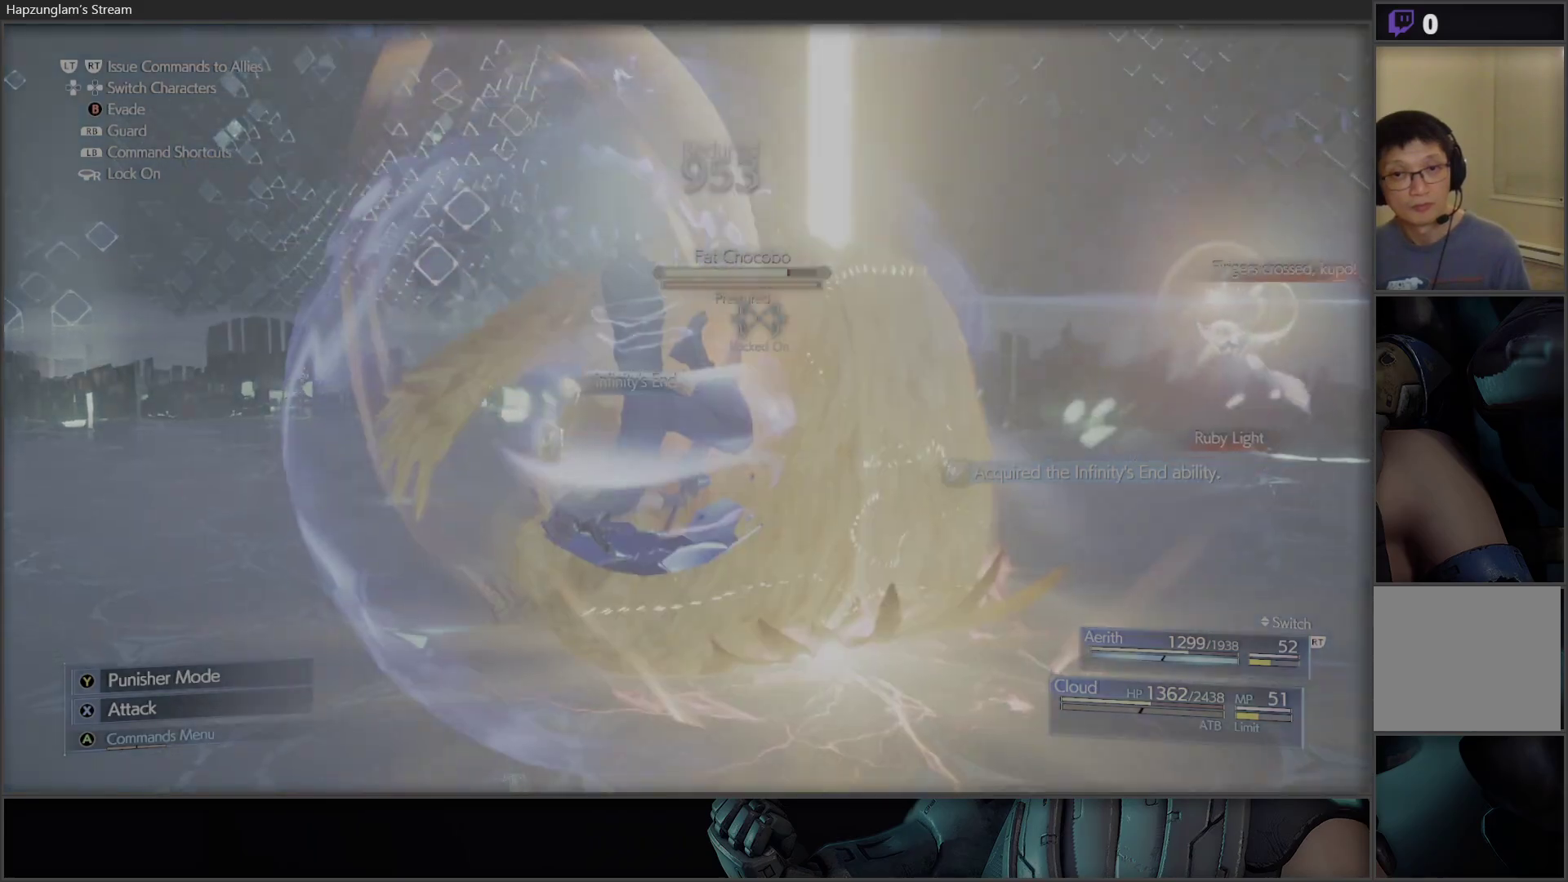
{"buttons": [], "left_stick": "center", "right_stick": "center", "events": []}
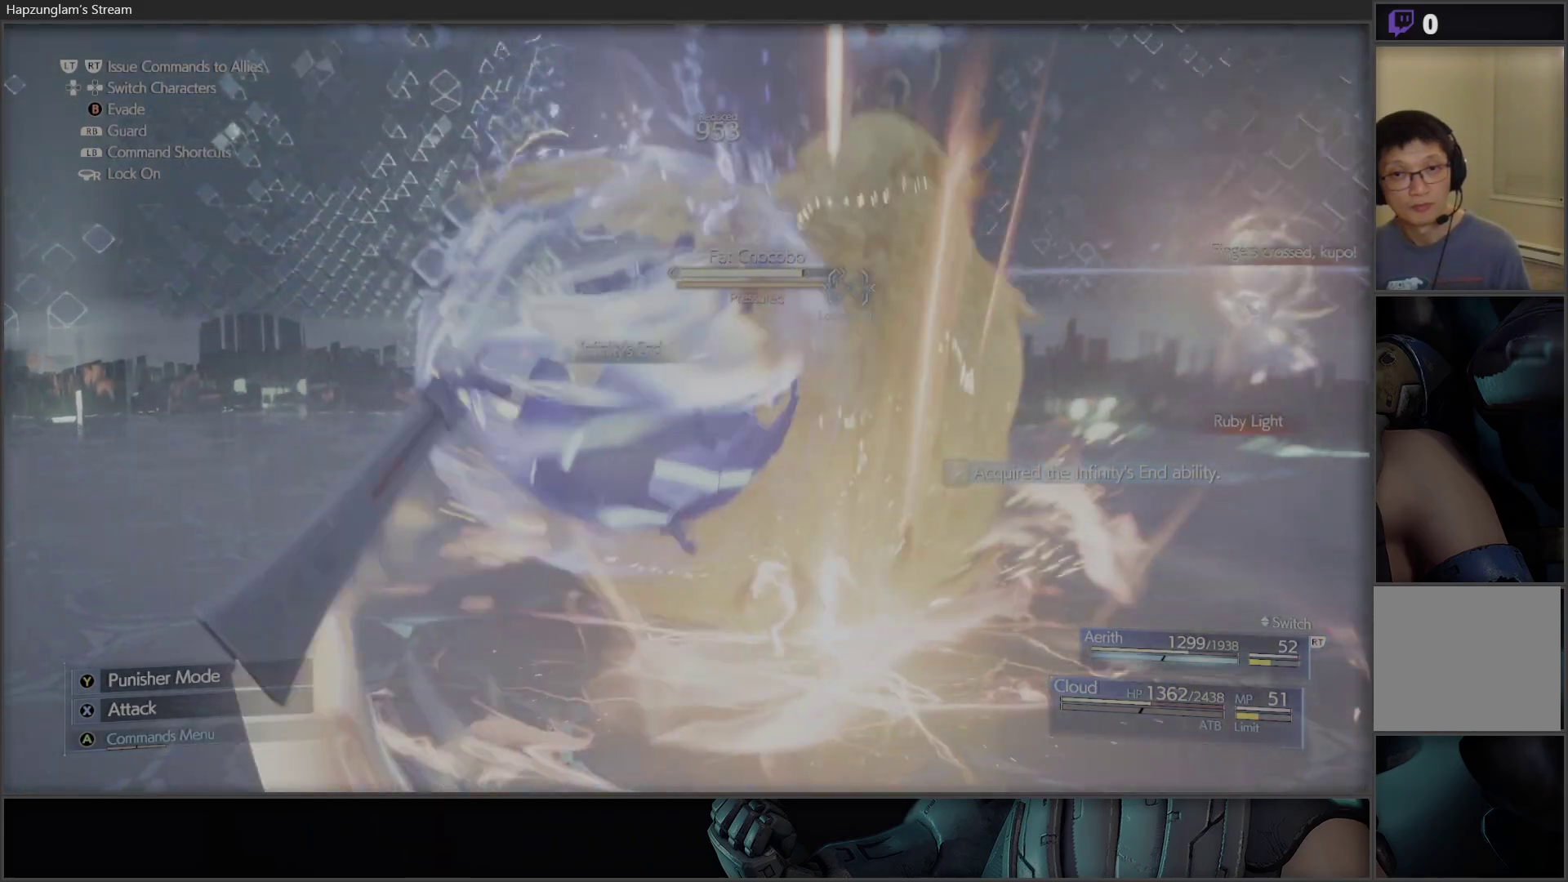
{"buttons": ["X"], "left_stick": "center", "right_stick": "center", "events": [[33, "X", "down"], [183, "X", "up"], [233, "X", "down"], [333, "X", "up"], [417, "X", "down"]]}
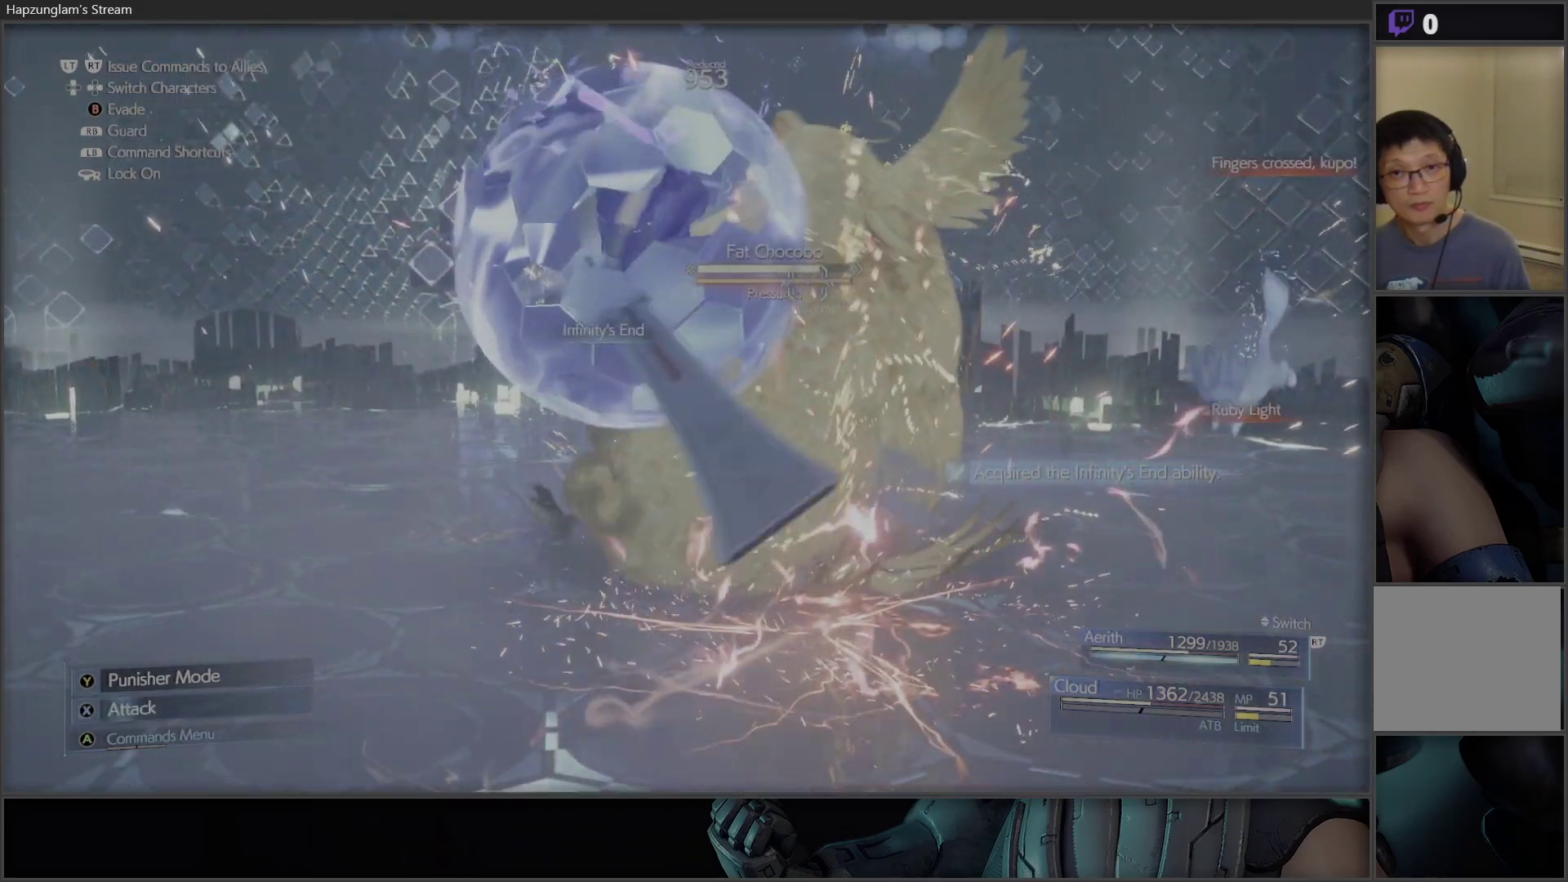
{"buttons": [], "left_stick": "down-left", "right_stick": "center", "events": [[17, "X", "up"], [100, "X", "down"], [200, "X", "up"], [300, "X", "down"], [417, "X", "up"], [500, "left_stick", "down-left"]]}
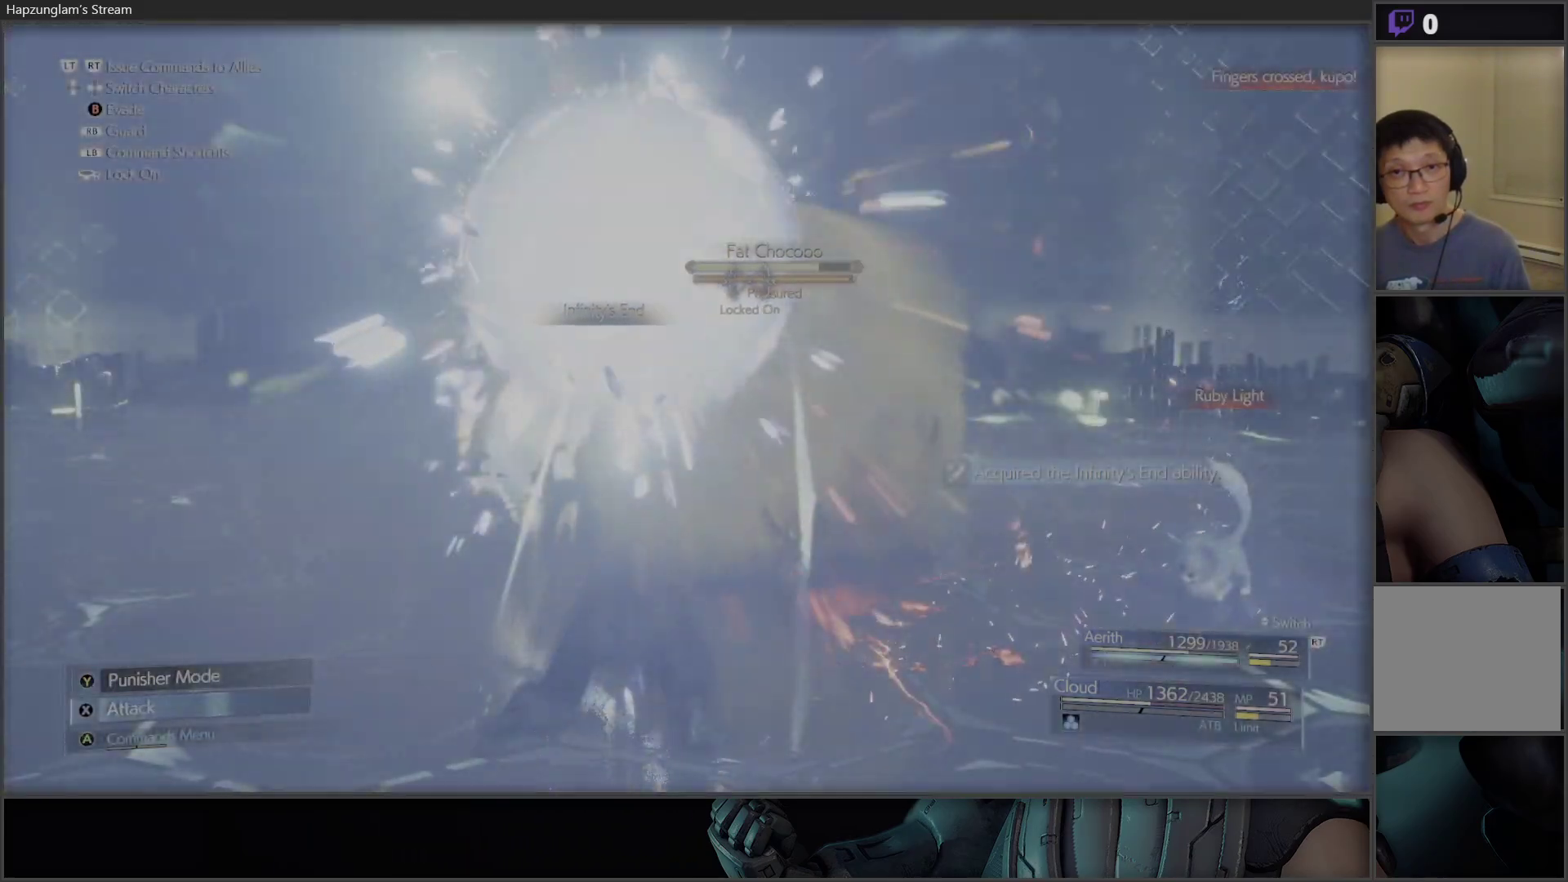
{"buttons": ["X"], "left_stick": "center", "right_stick": "center", "events": [[167, "left_stick", "down"], [267, "X", "down"], [283, "left_stick", "down-right"], [400, "X", "up"], [433, "left_stick", "center"], [467, "X", "down"]]}
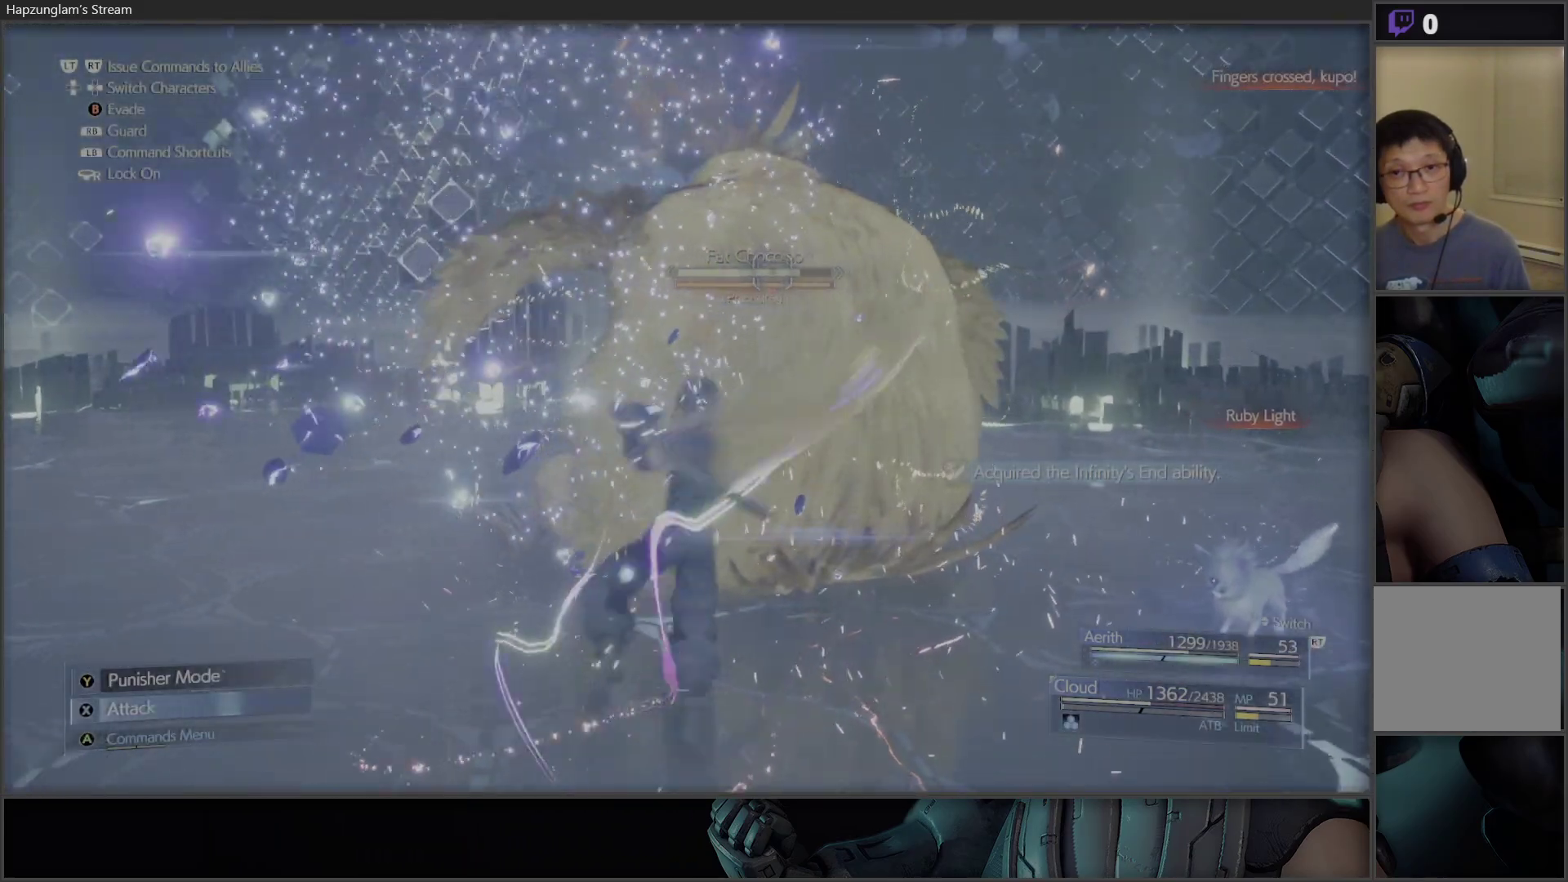
{"buttons": [], "left_stick": "center", "right_stick": "center", "events": [[100, "X", "up"], [117, "left_stick", "up"], [150, "X", "down"], [283, "X", "up"], [283, "left_stick", "center"], [350, "X", "down"], [467, "X", "up"]]}
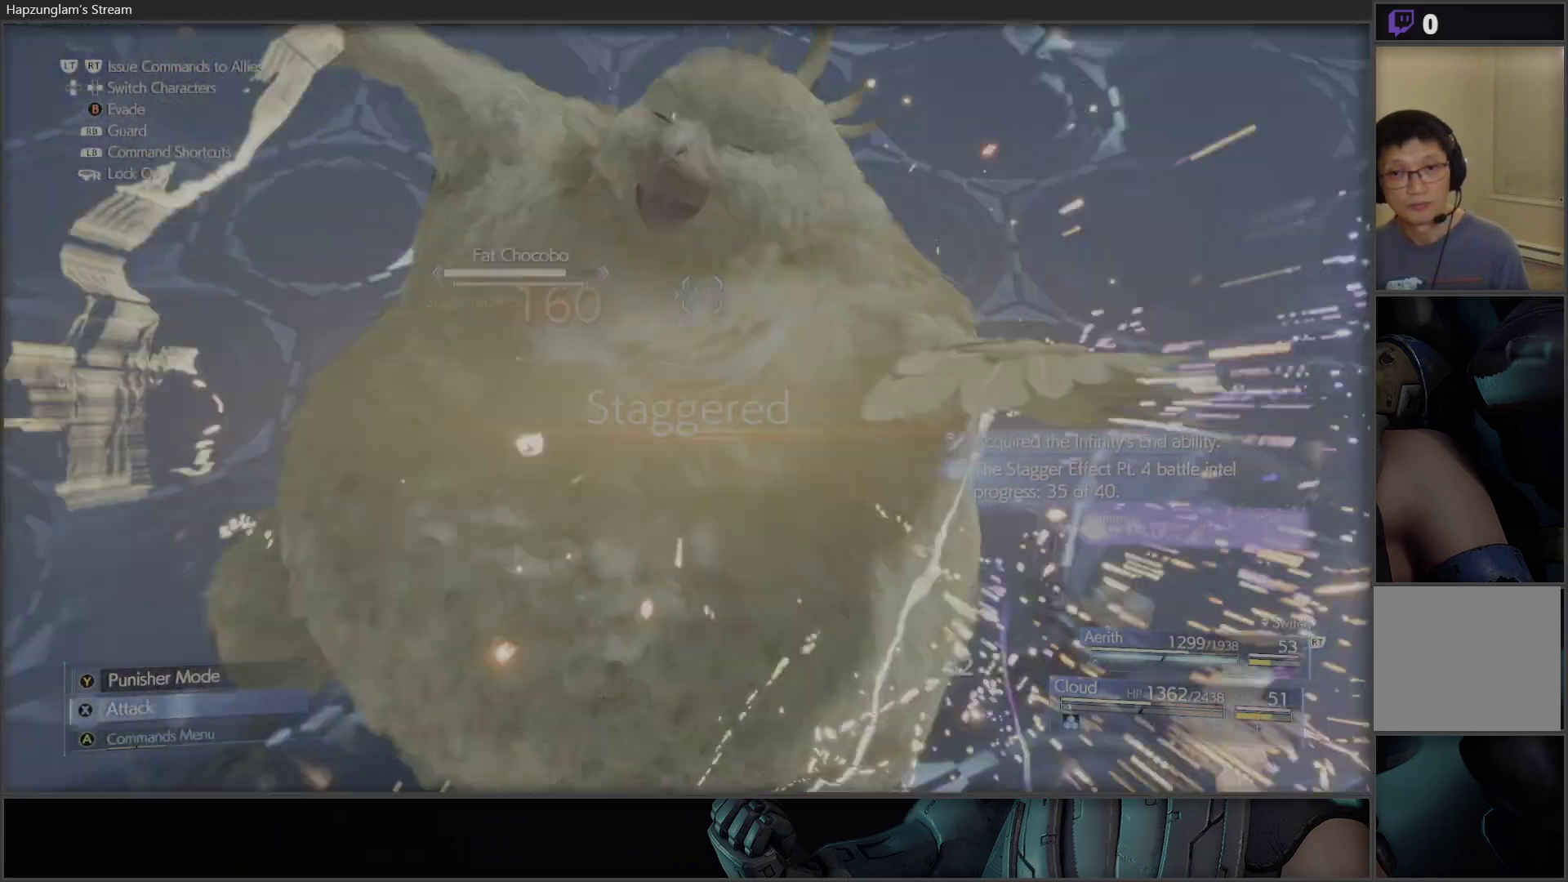
{"buttons": ["B"], "left_stick": "down-left", "right_stick": "center", "events": [[33, "X", "down"], [183, "X", "up"], [250, "left_stick", "down-left"], [350, "B", "down"]]}
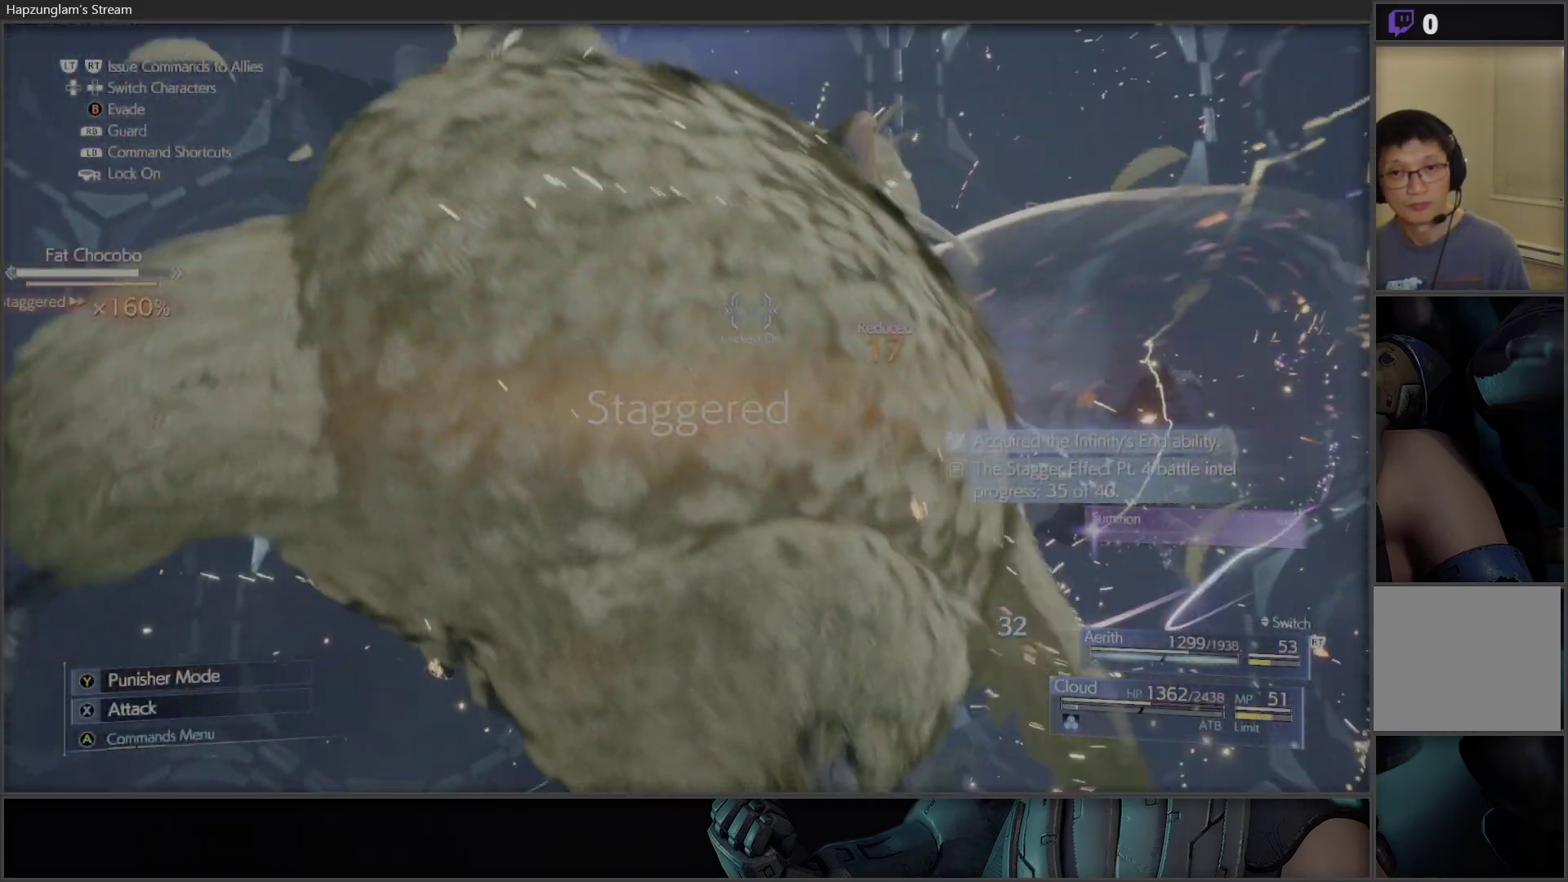
{"buttons": [], "left_stick": "center", "right_stick": "center", "events": [[17, "B", "up"], [83, "left_stick", "center"], [167, "X", "down"], [300, "X", "up"], [367, "left_stick", "up"], [400, "X", "down"], [483, "X", "up"], [500, "left_stick", "center"]]}
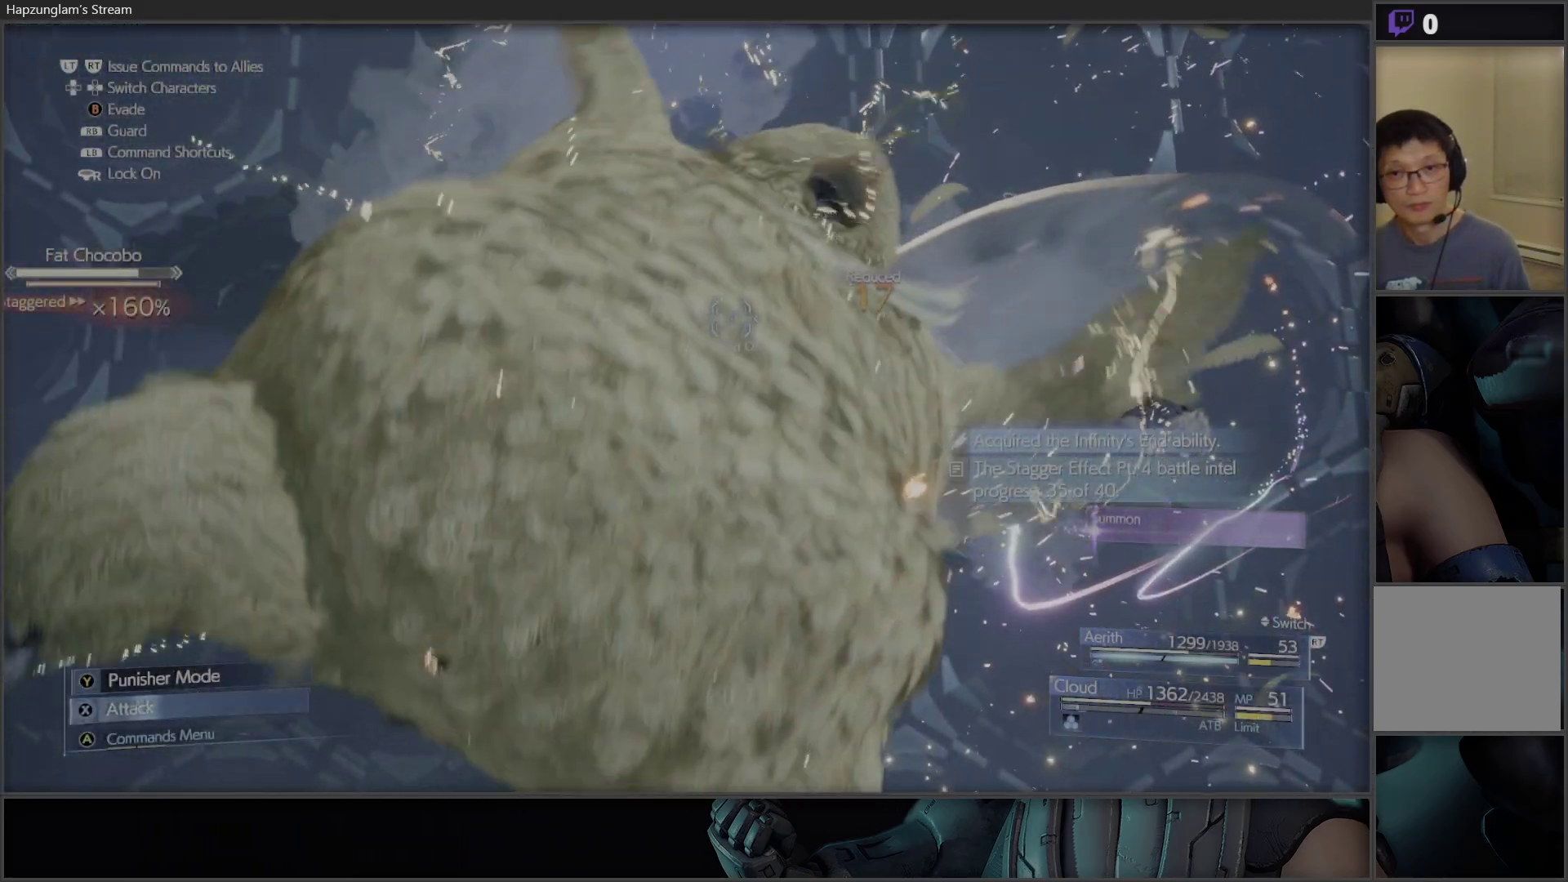
{"buttons": ["X"], "left_stick": "center", "right_stick": "center", "events": [[50, "X", "down"], [133, "X", "up"], [250, "DPAD_RIGHT", "down"], [283, "X", "down"], [350, "DPAD_RIGHT", "up"]]}
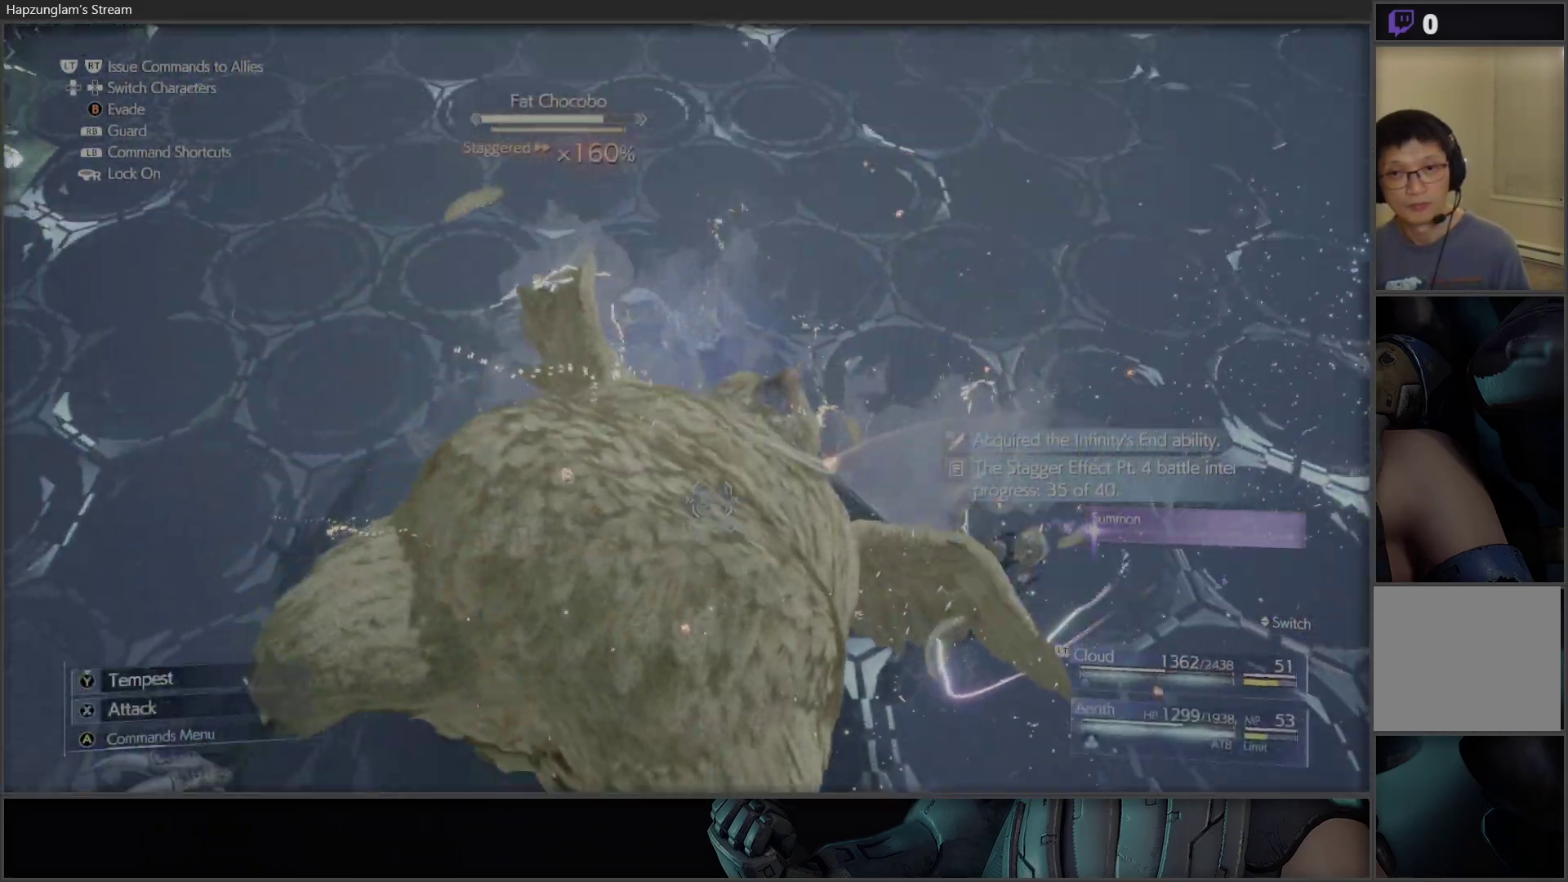
{"buttons": [], "left_stick": "center", "right_stick": "center", "events": [[467, "X", "up"]]}
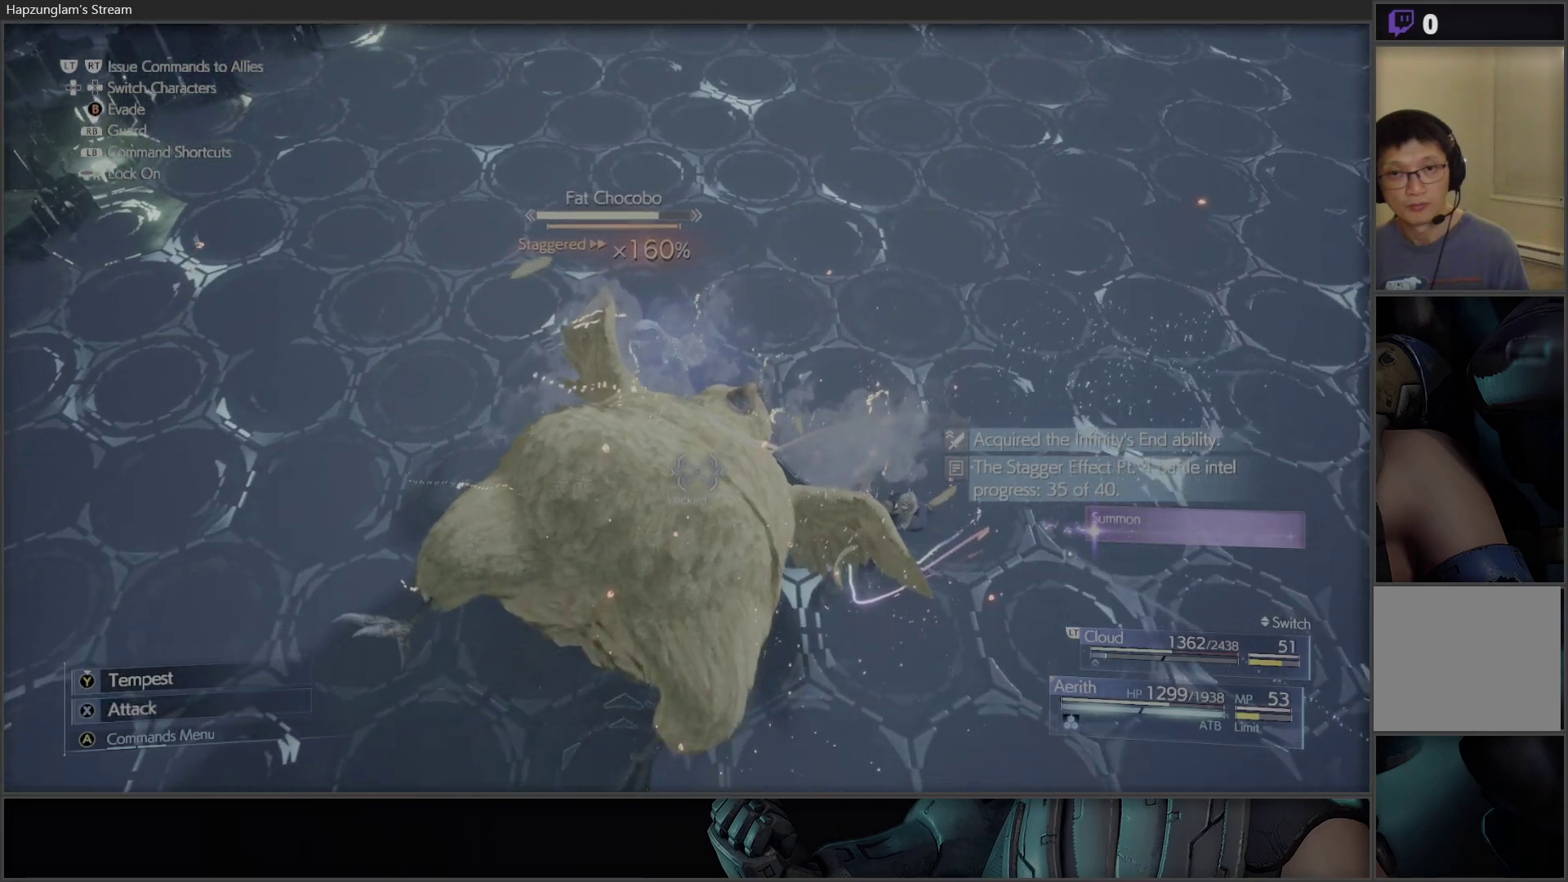
{"buttons": ["X"], "left_stick": "center", "right_stick": "center", "events": [[50, "X", "down"], [233, "X", "up"], [267, "X", "down"]]}
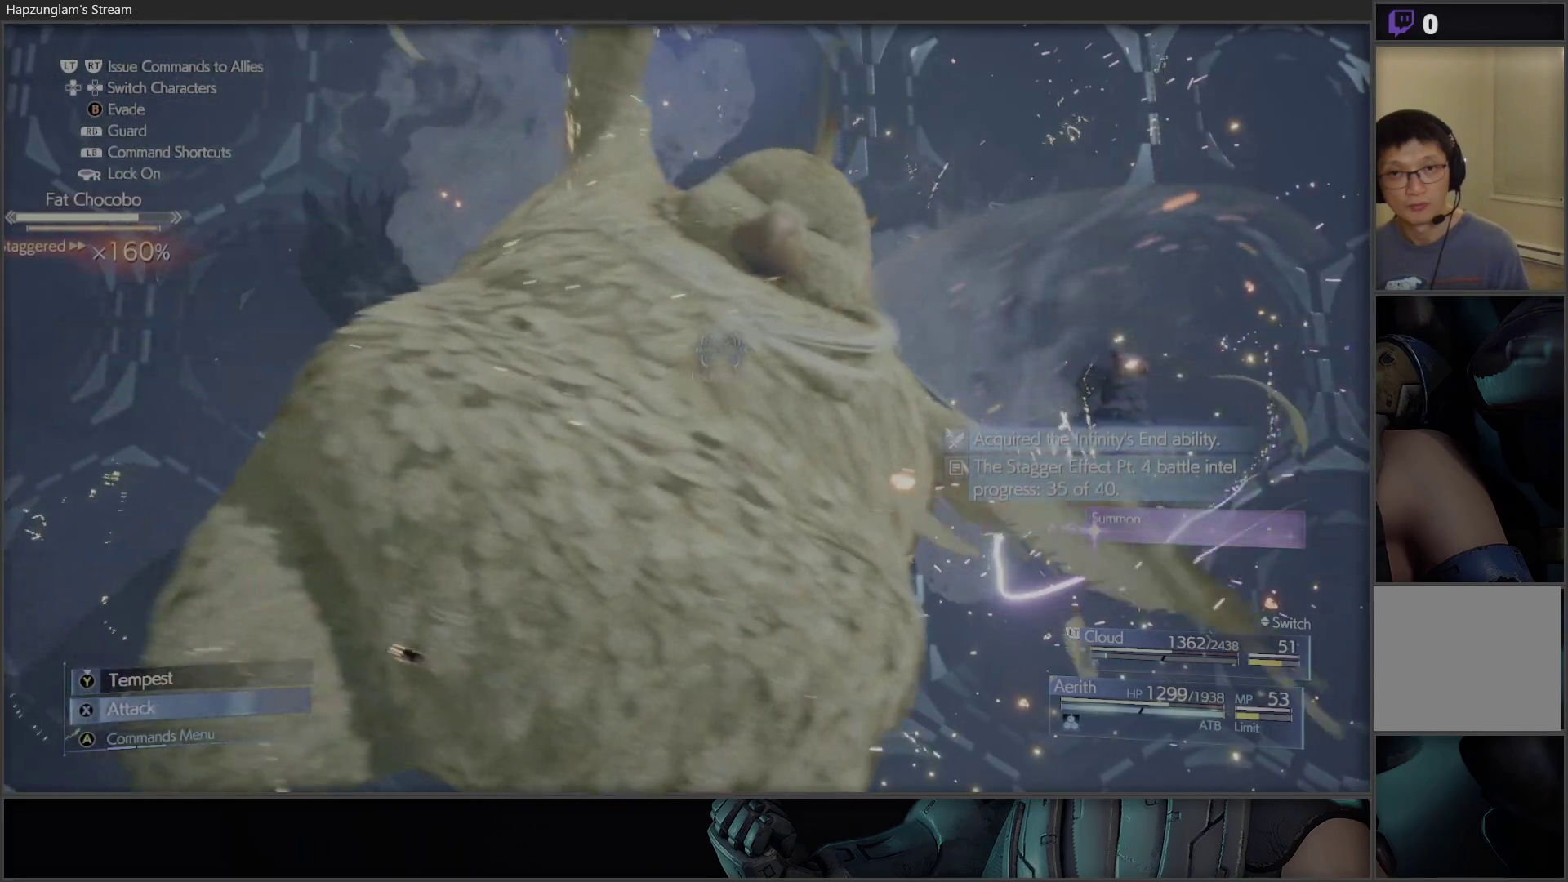
{"buttons": ["X"], "left_stick": "center", "right_stick": "center", "events": [[183, "X", "up"], [267, "X", "down"], [417, "X", "up"], [433, "X", "down"]]}
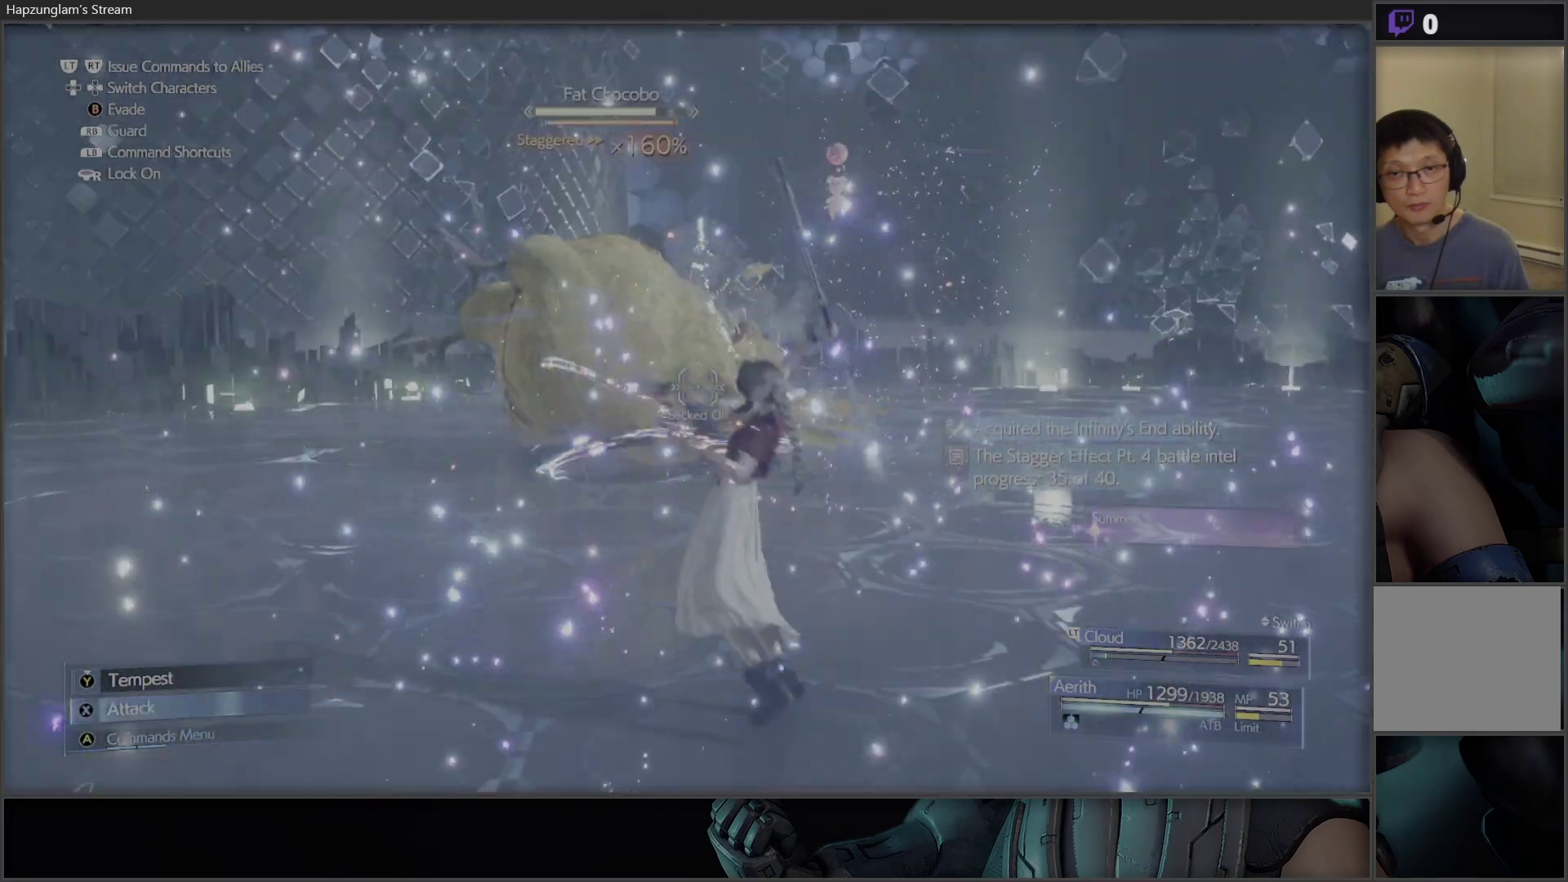
{"buttons": ["X"], "left_stick": "center", "right_stick": "center", "events": [[150, "X", "up"], [200, "X", "down"]]}
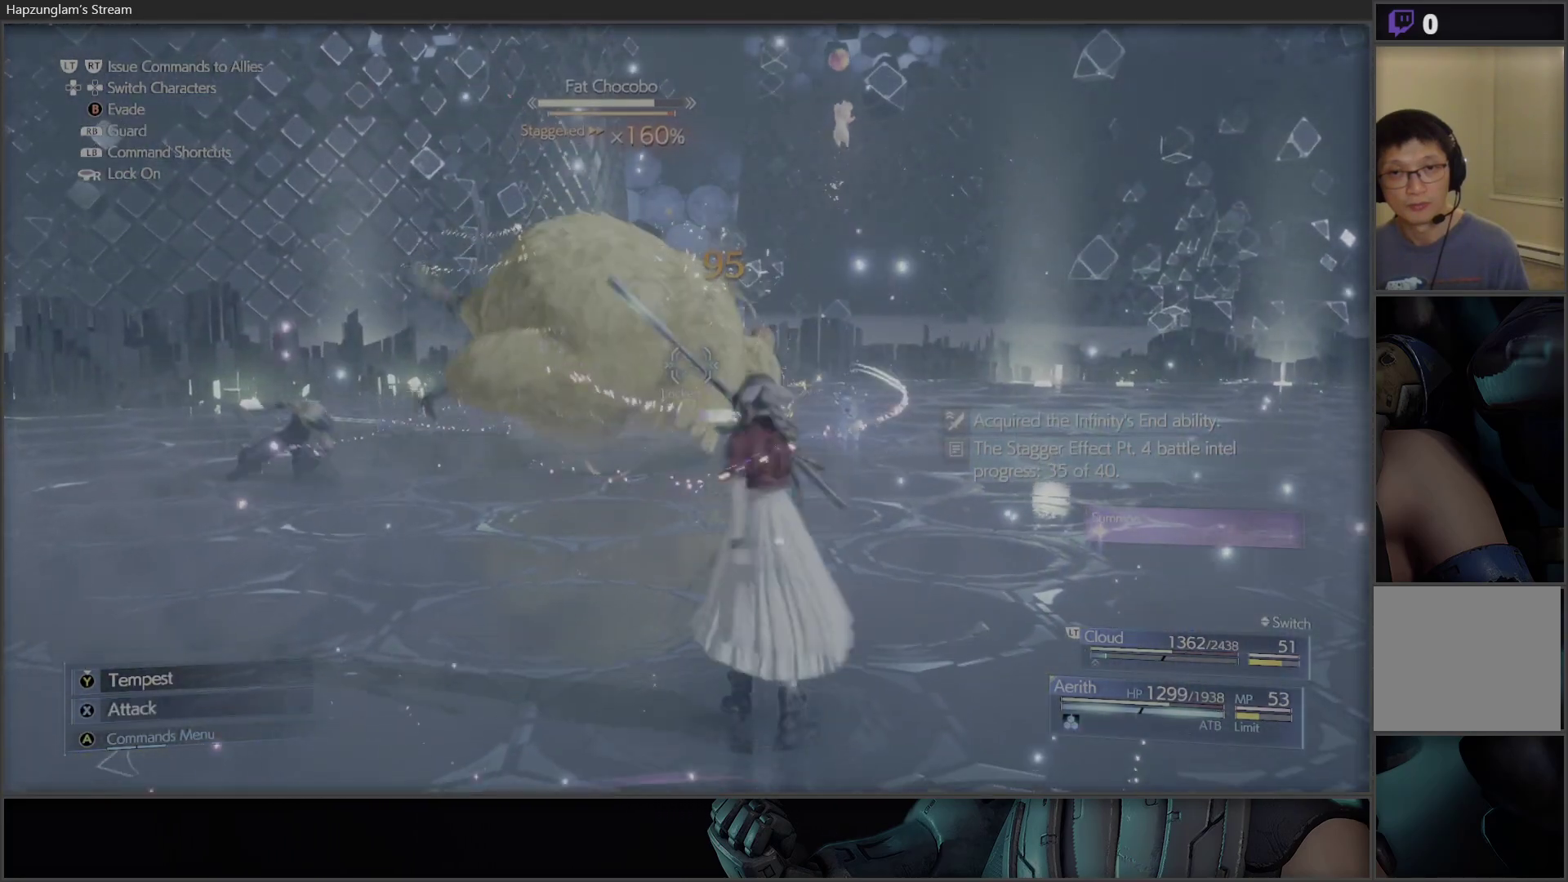
{"buttons": [], "left_stick": "center", "right_stick": "center", "events": [[83, "X", "up"], [100, "X", "down"], [283, "X", "up"], [317, "X", "down"], [383, "DPAD_RIGHT", "down"], [450, "X", "up"], [500, "DPAD_RIGHT", "up"]]}
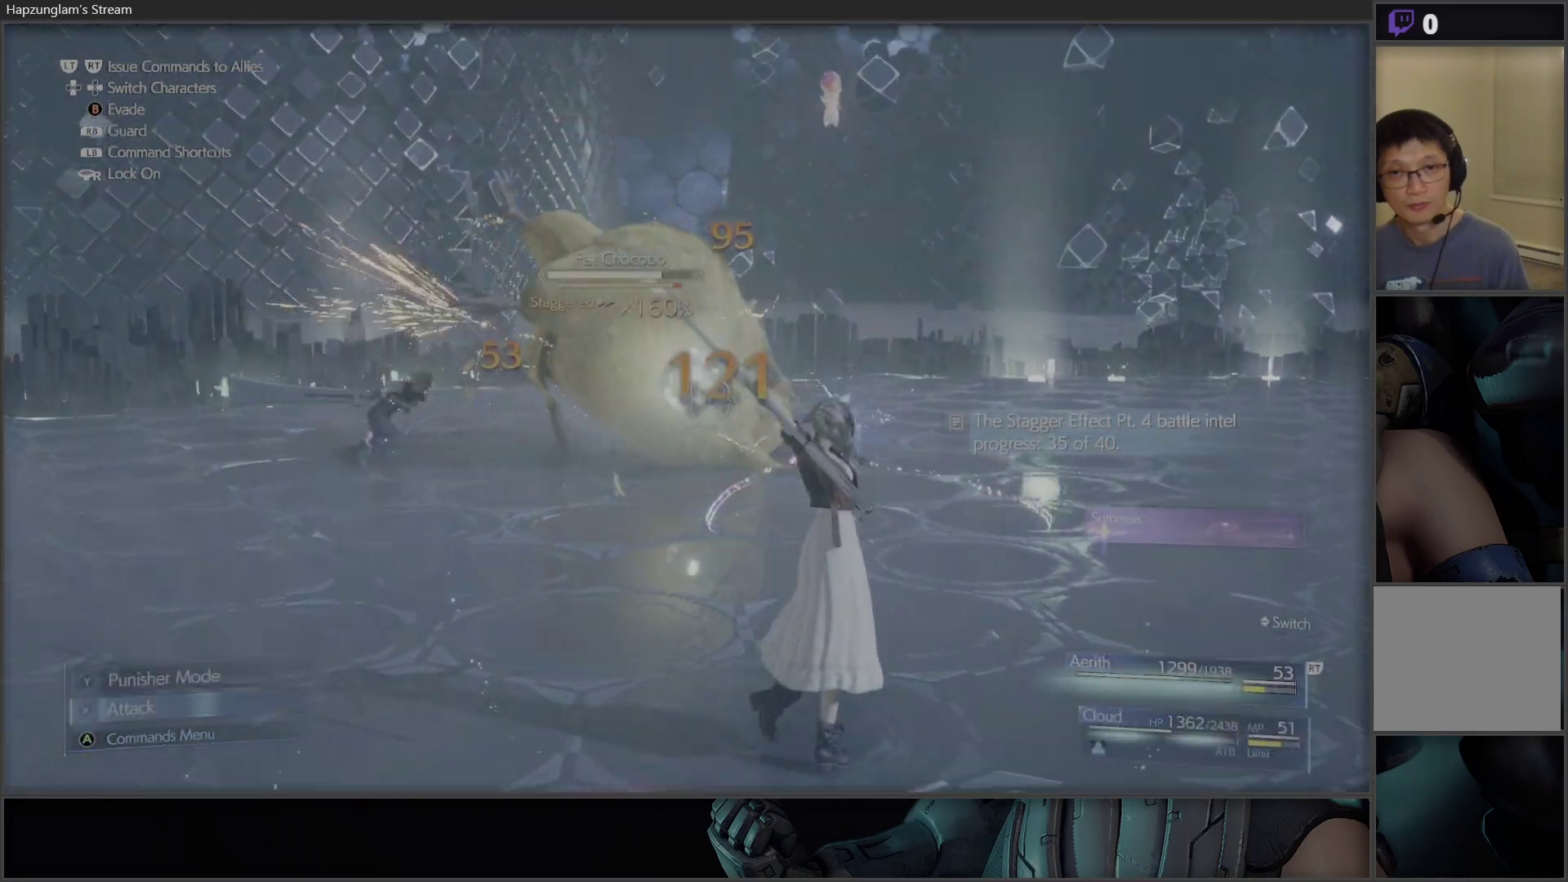
{"buttons": ["X"], "left_stick": "center", "right_stick": "center", "events": [[17, "X", "down"], [183, "X", "up"], [233, "X", "down"], [417, "X", "up"], [450, "X", "down"]]}
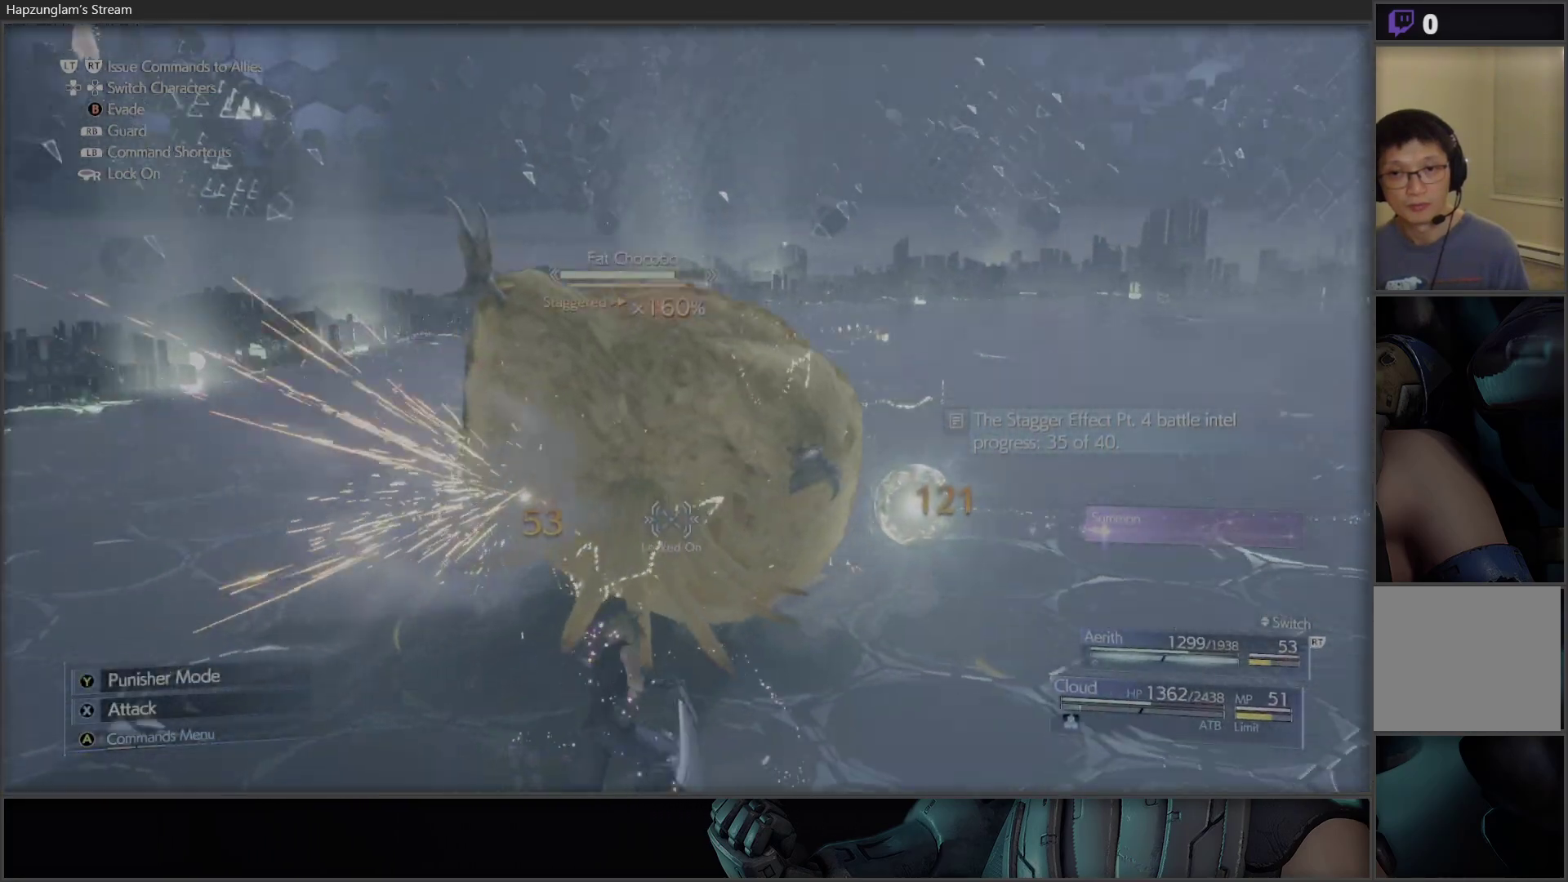
{"buttons": ["X"], "left_stick": "center", "right_stick": "center", "events": [[100, "X", "up"], [117, "X", "down"], [267, "X", "up"], [317, "X", "down"], [467, "X", "up"], [500, "X", "down"]]}
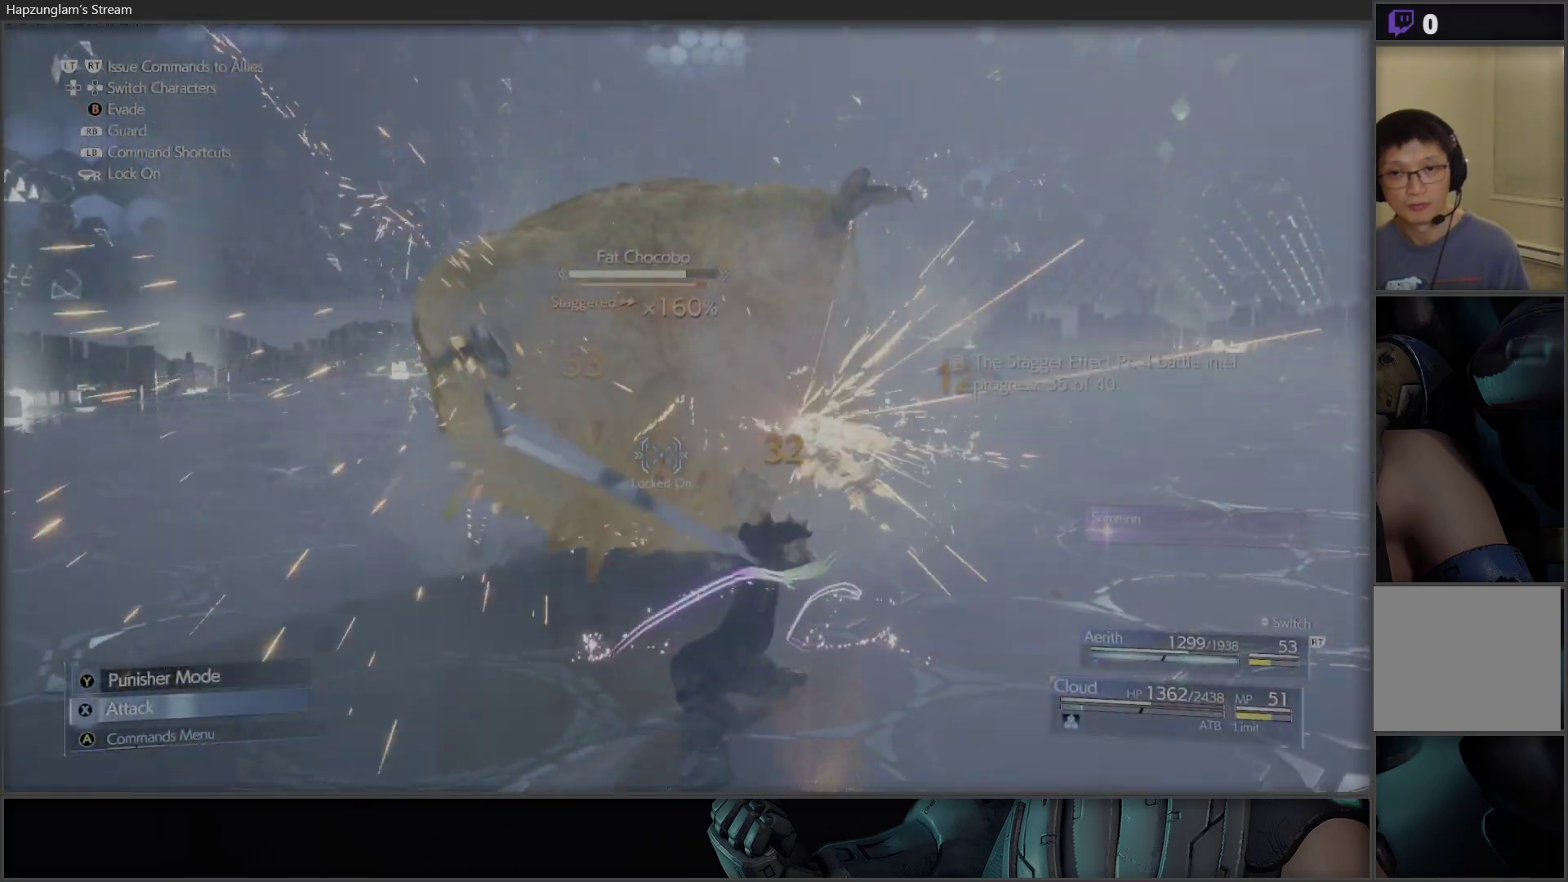
{"buttons": ["X"], "left_stick": "center", "right_stick": "center", "events": [[183, "X", "up"], [233, "X", "down"], [400, "X", "up"], [483, "X", "down"]]}
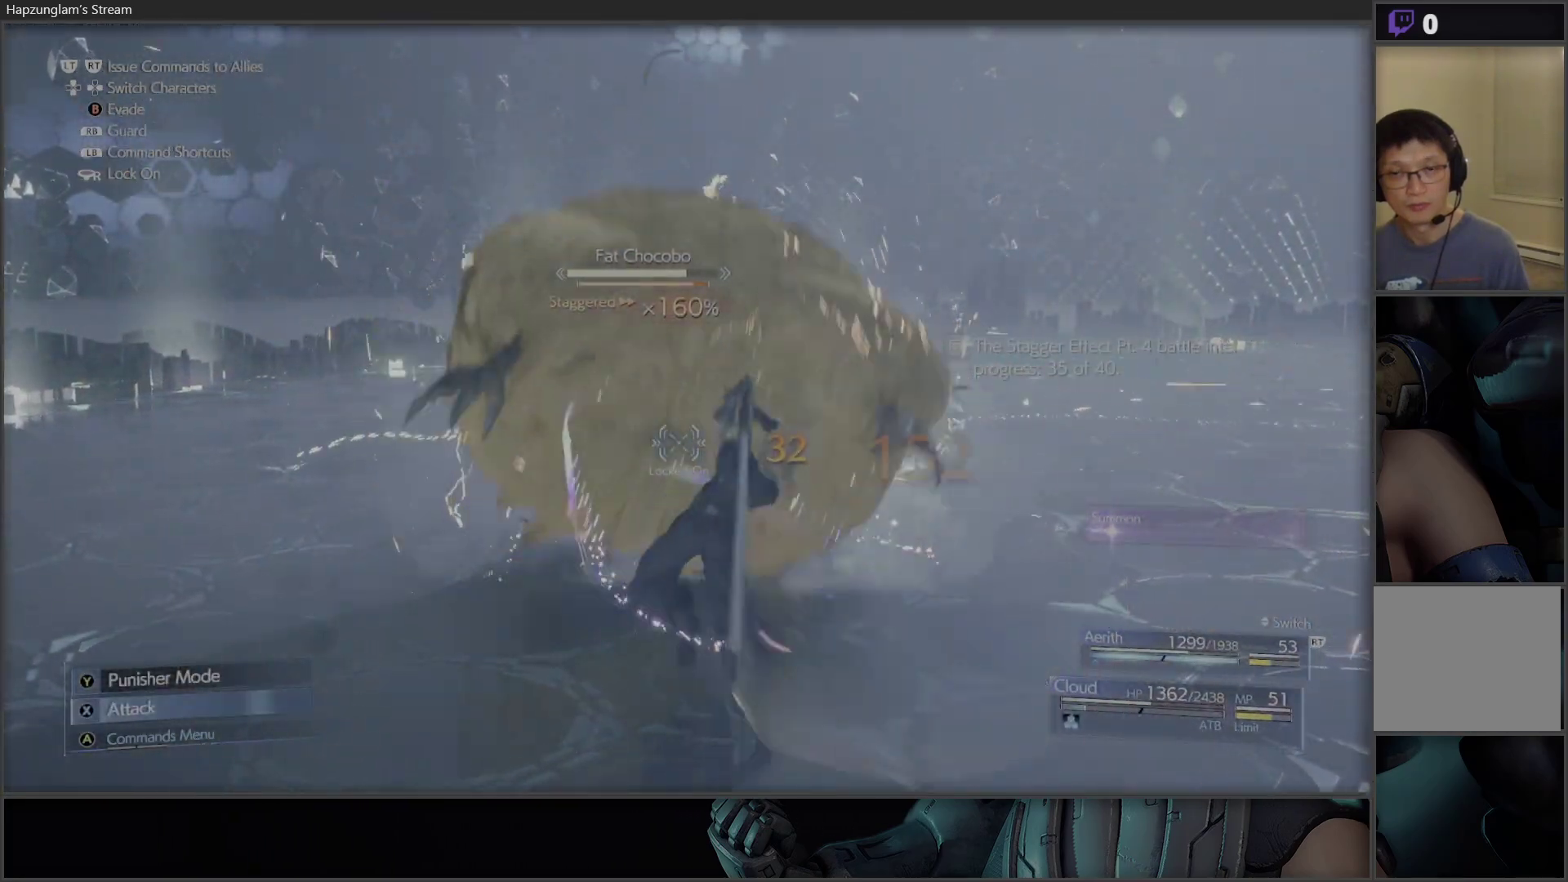
{"buttons": ["X"], "left_stick": "center", "right_stick": "center", "events": [[100, "X", "up"], [183, "X", "down"]]}
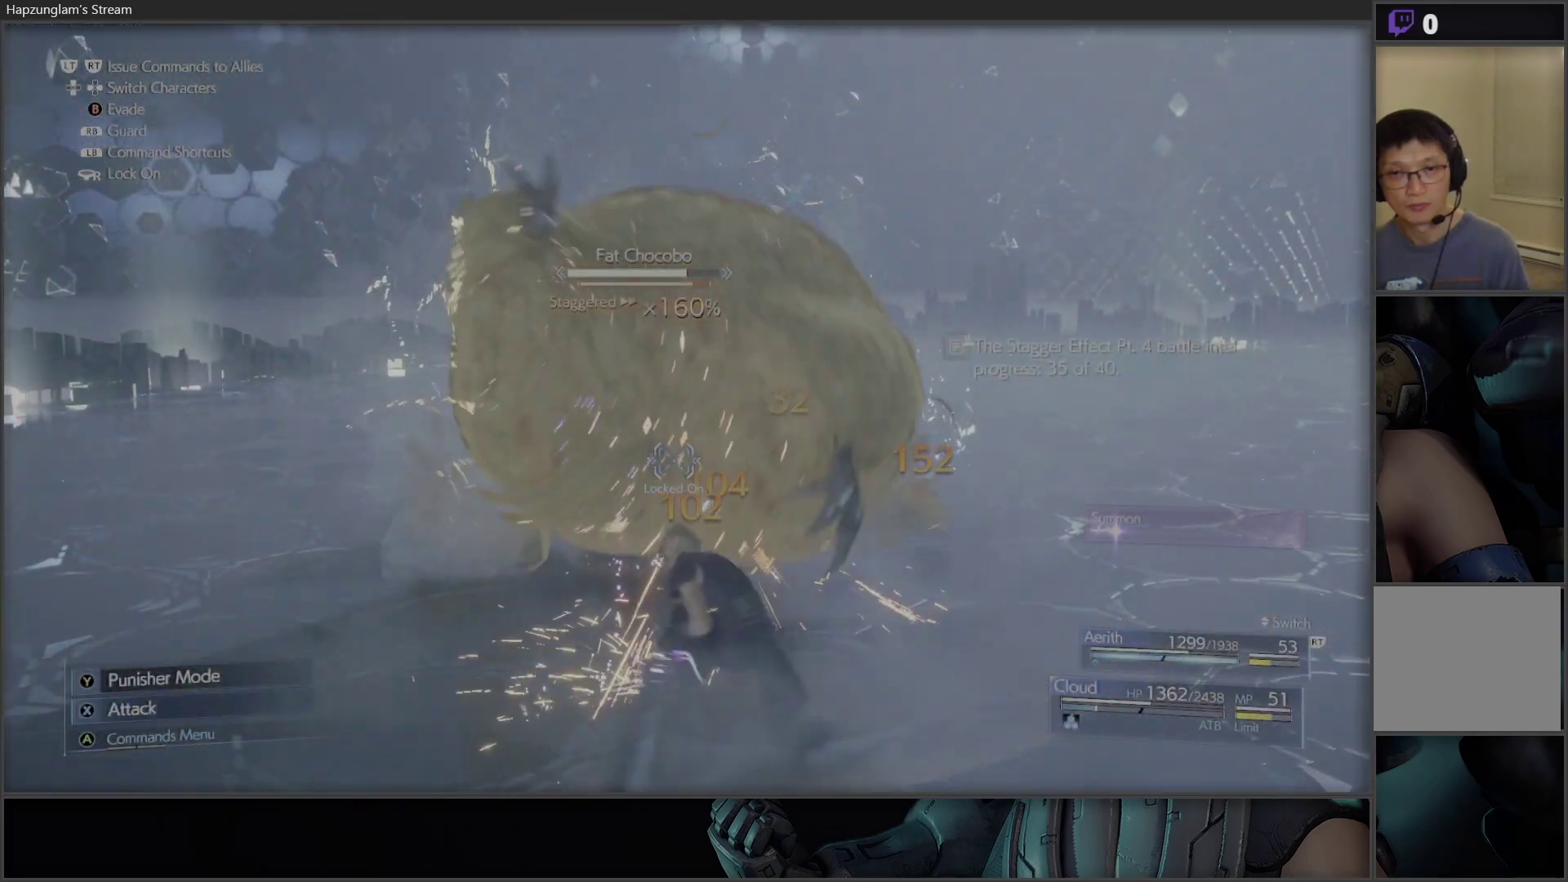
{"buttons": ["X"], "left_stick": "center", "right_stick": "center", "events": [[33, "X", "up"], [67, "X", "down"], [233, "X", "up"], [267, "X", "down"], [433, "X", "up"], [467, "X", "down"]]}
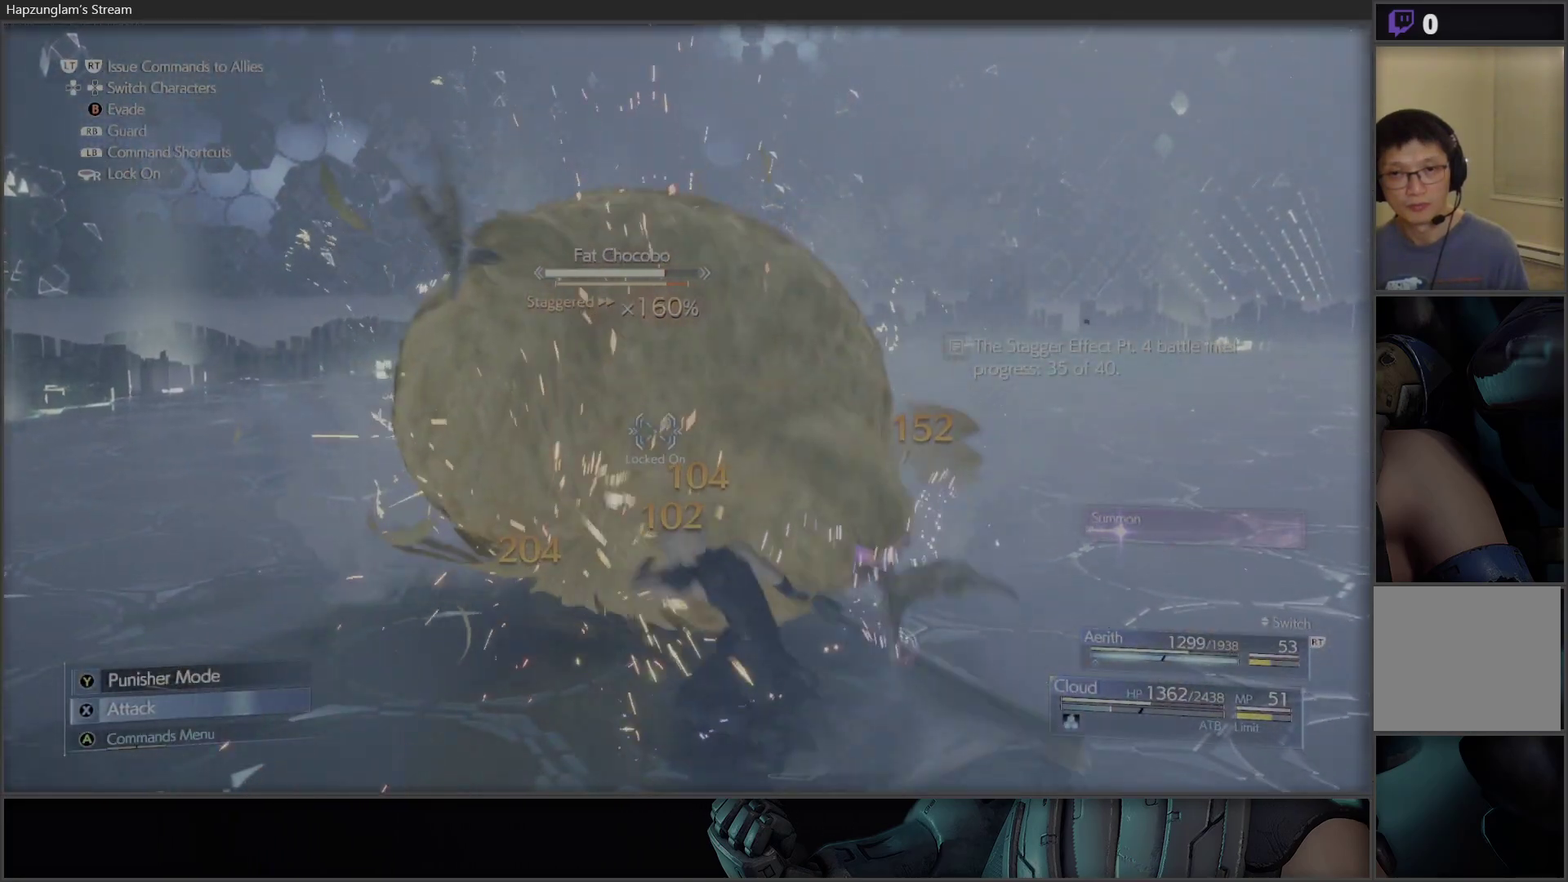
{"buttons": ["X"], "left_stick": "center", "right_stick": "center", "events": [[383, "X", "up"], [450, "X", "down"]]}
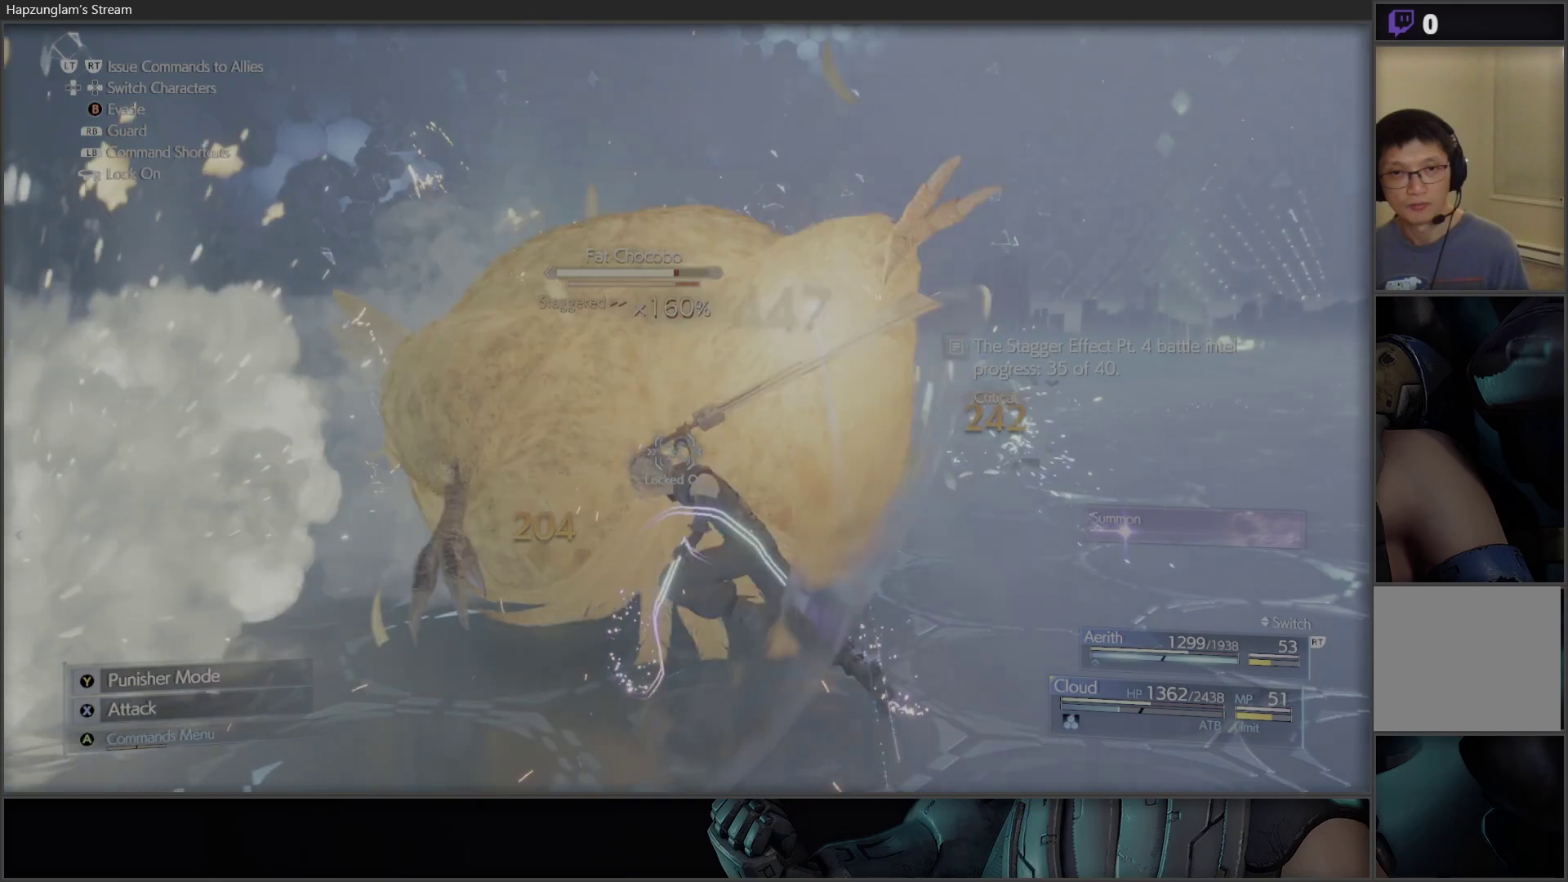
{"buttons": ["X"], "left_stick": "center", "right_stick": "center", "events": [[133, "X", "up"], [183, "X", "down"], [350, "X", "up"], [383, "X", "down"]]}
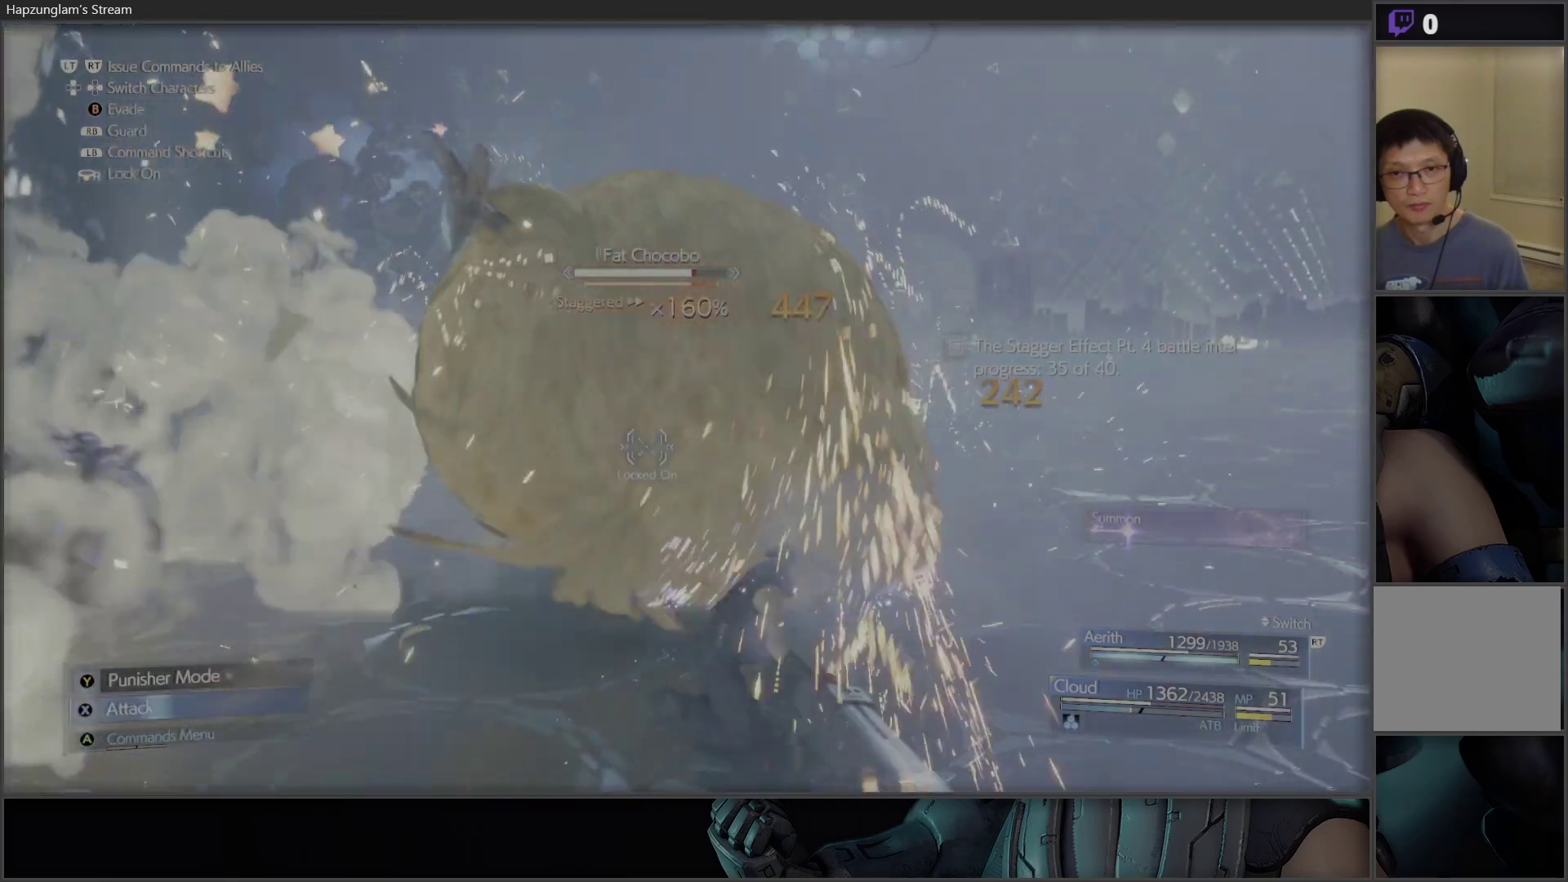
{"buttons": ["X"], "left_stick": "center", "right_stick": "center", "events": [[50, "X", "up"], [83, "X", "down"], [217, "X", "up"], [283, "X", "down"], [367, "X", "up"], [450, "X", "down"]]}
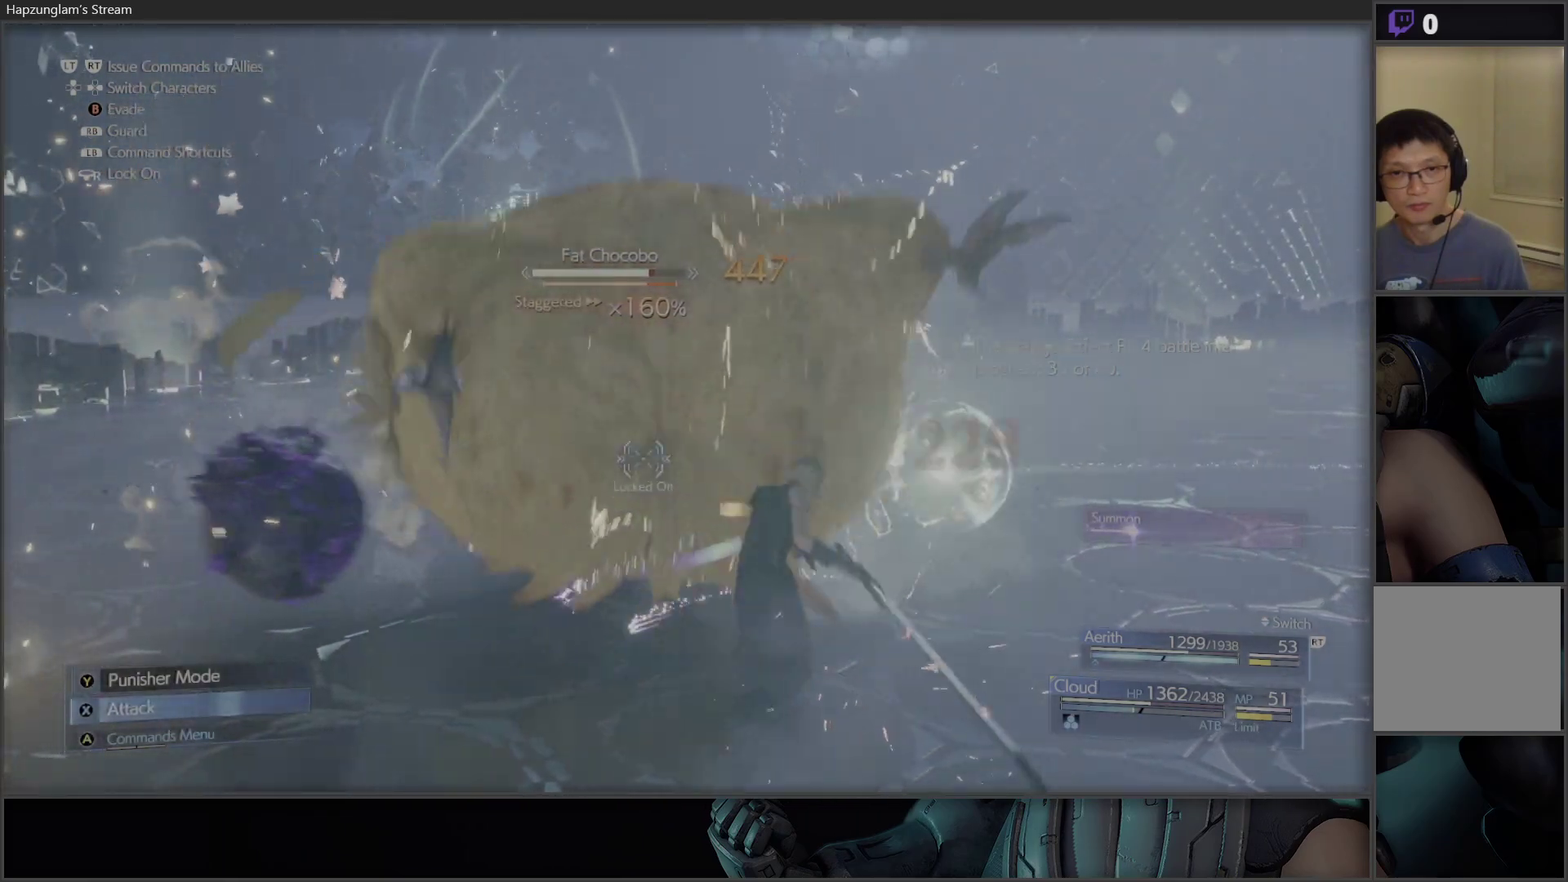
{"buttons": ["X"], "left_stick": "center", "right_stick": "center", "events": [[67, "X", "up"], [133, "X", "down"], [233, "X", "up"], [300, "X", "down"], [467, "X", "up"], [500, "X", "down"]]}
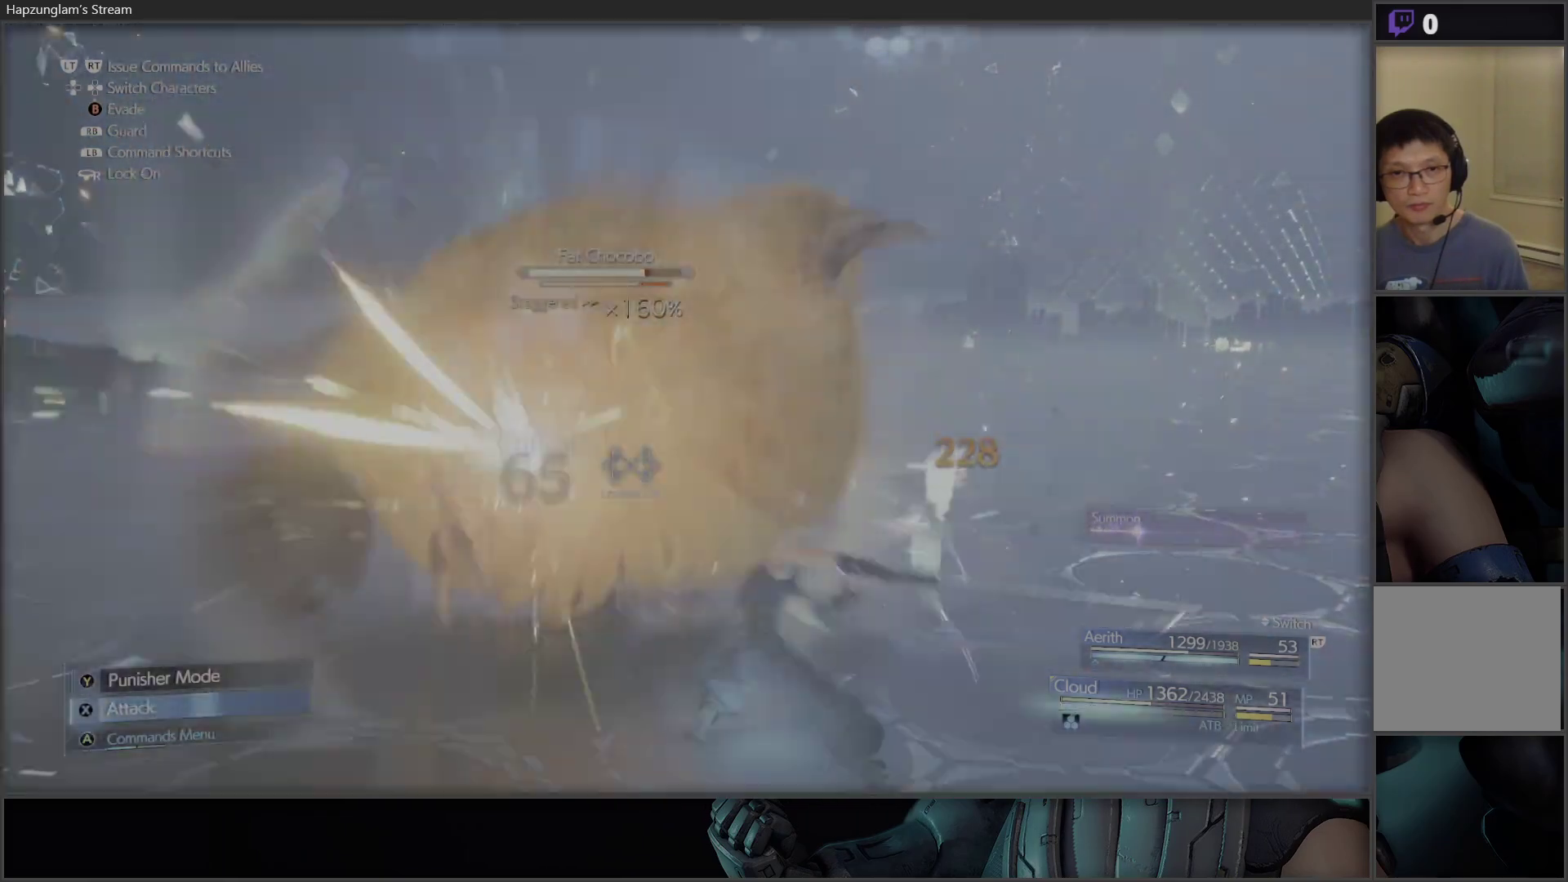
{"buttons": [], "left_stick": "center", "right_stick": "center", "events": [[150, "X", "up"], [233, "Y", "down"], [417, "Y", "up"]]}
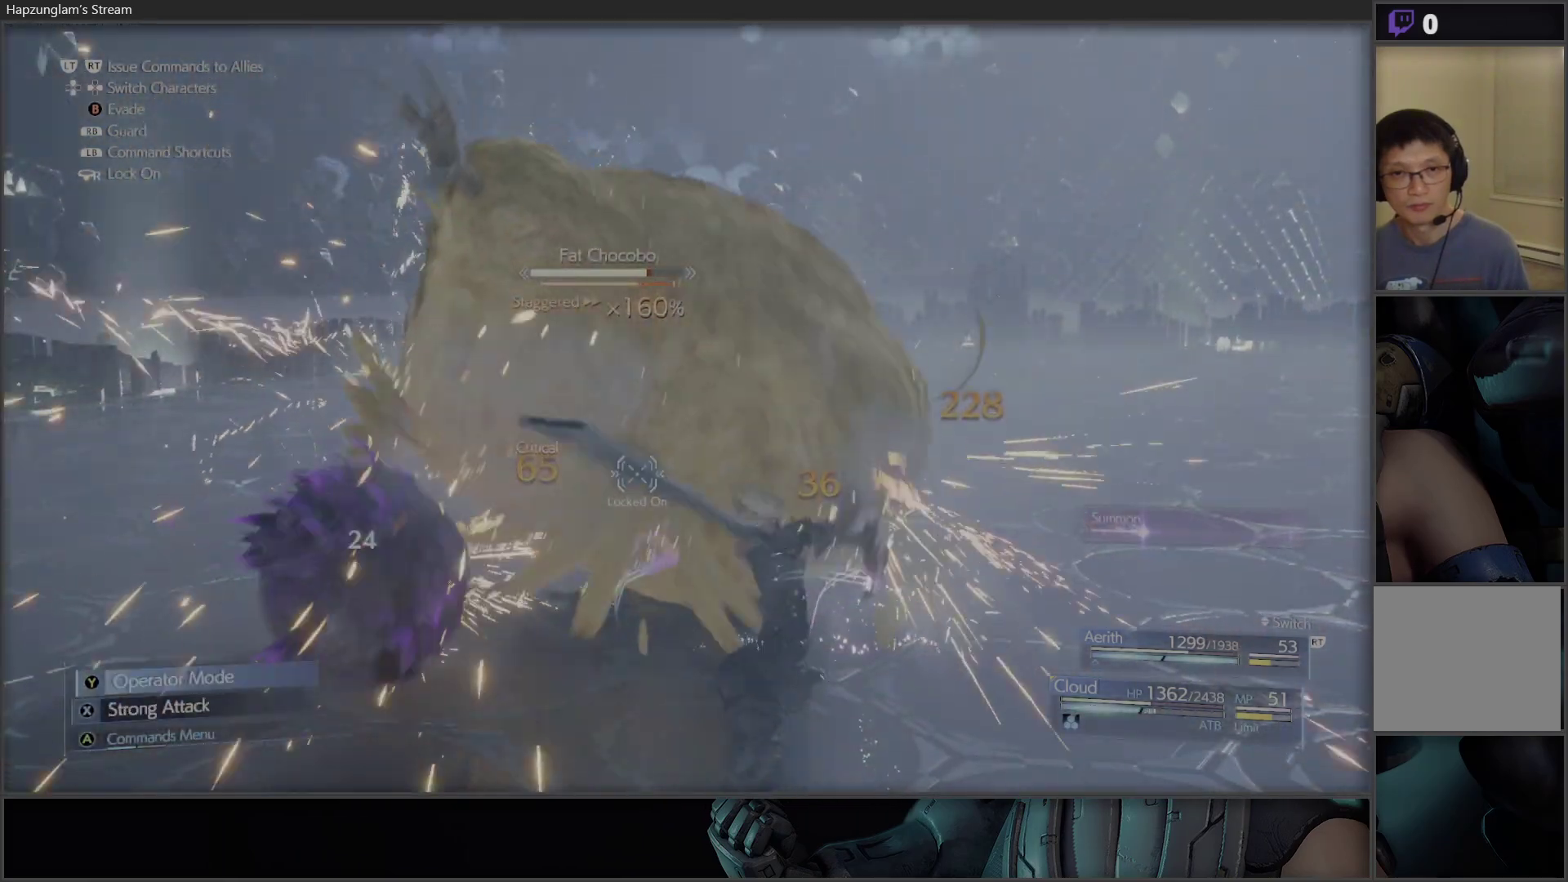
{"buttons": ["X"], "left_stick": "center", "right_stick": "center", "events": [[117, "X", "down"], [367, "X", "up"], [400, "X", "down"]]}
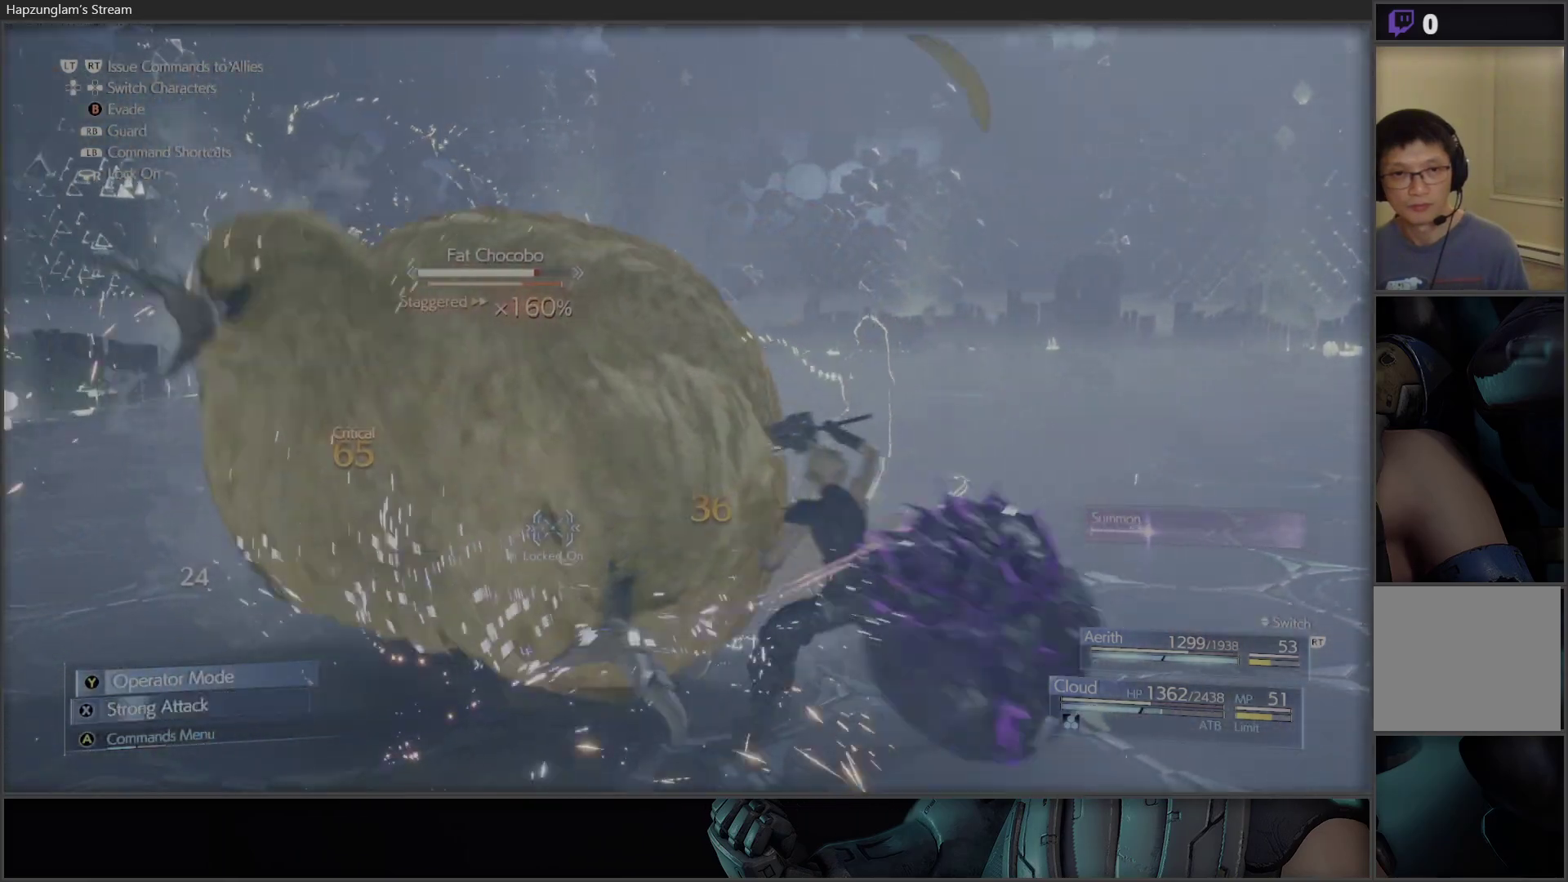
{"buttons": ["X"], "left_stick": "center", "right_stick": "center", "events": [[100, "X", "up"], [167, "X", "down"], [317, "X", "up"], [367, "X", "down"]]}
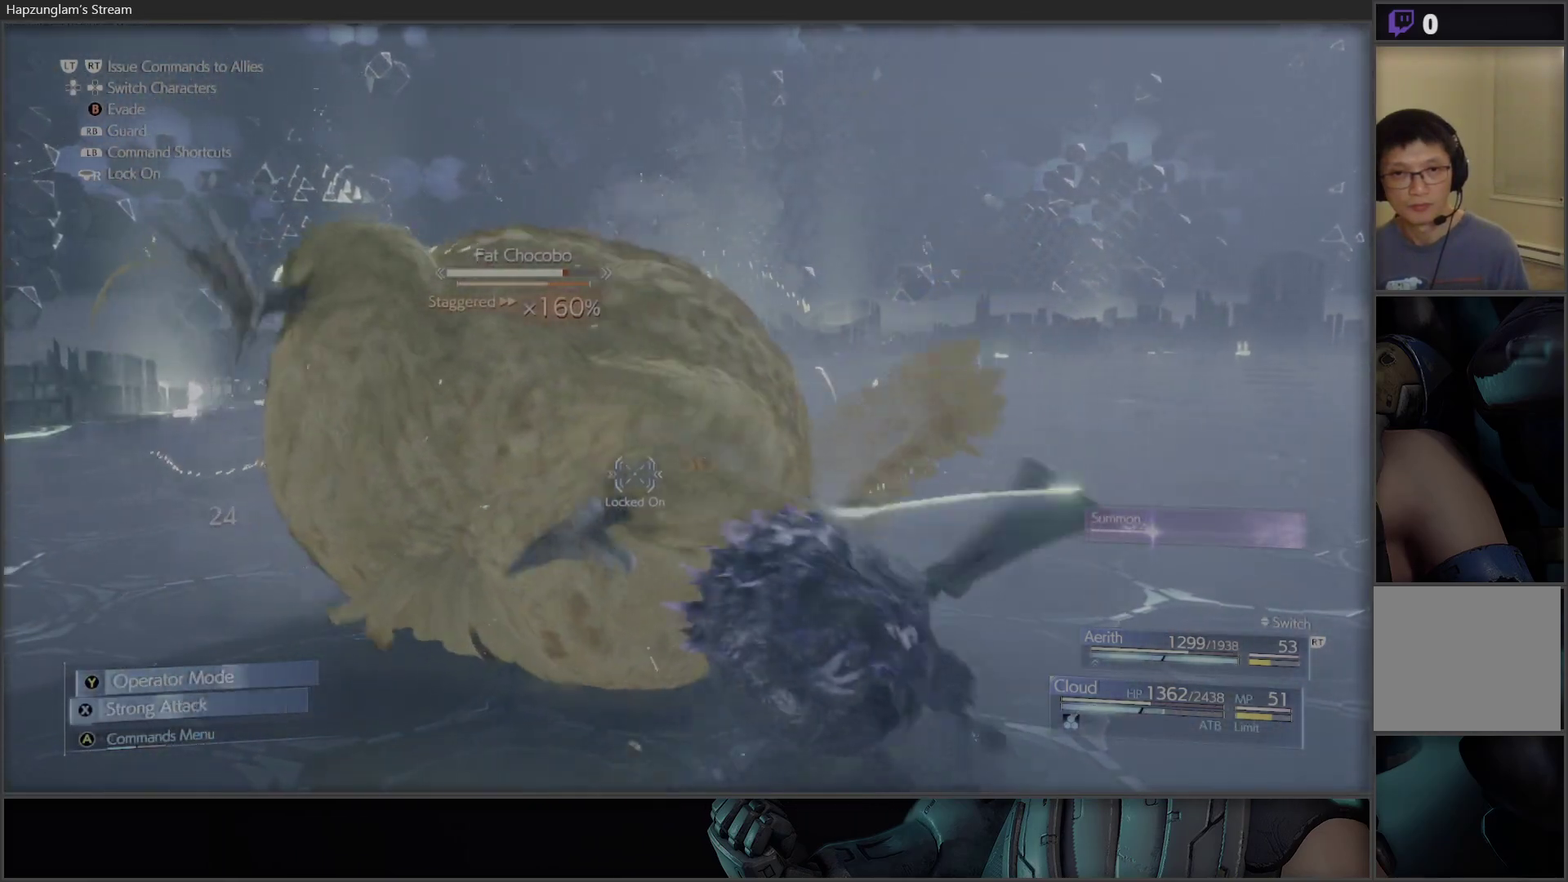
{"buttons": ["X"], "left_stick": "center", "right_stick": "center", "events": [[33, "X", "up"], [100, "X", "down"], [250, "X", "up"], [300, "X", "down"], [450, "X", "up"], [483, "X", "down"]]}
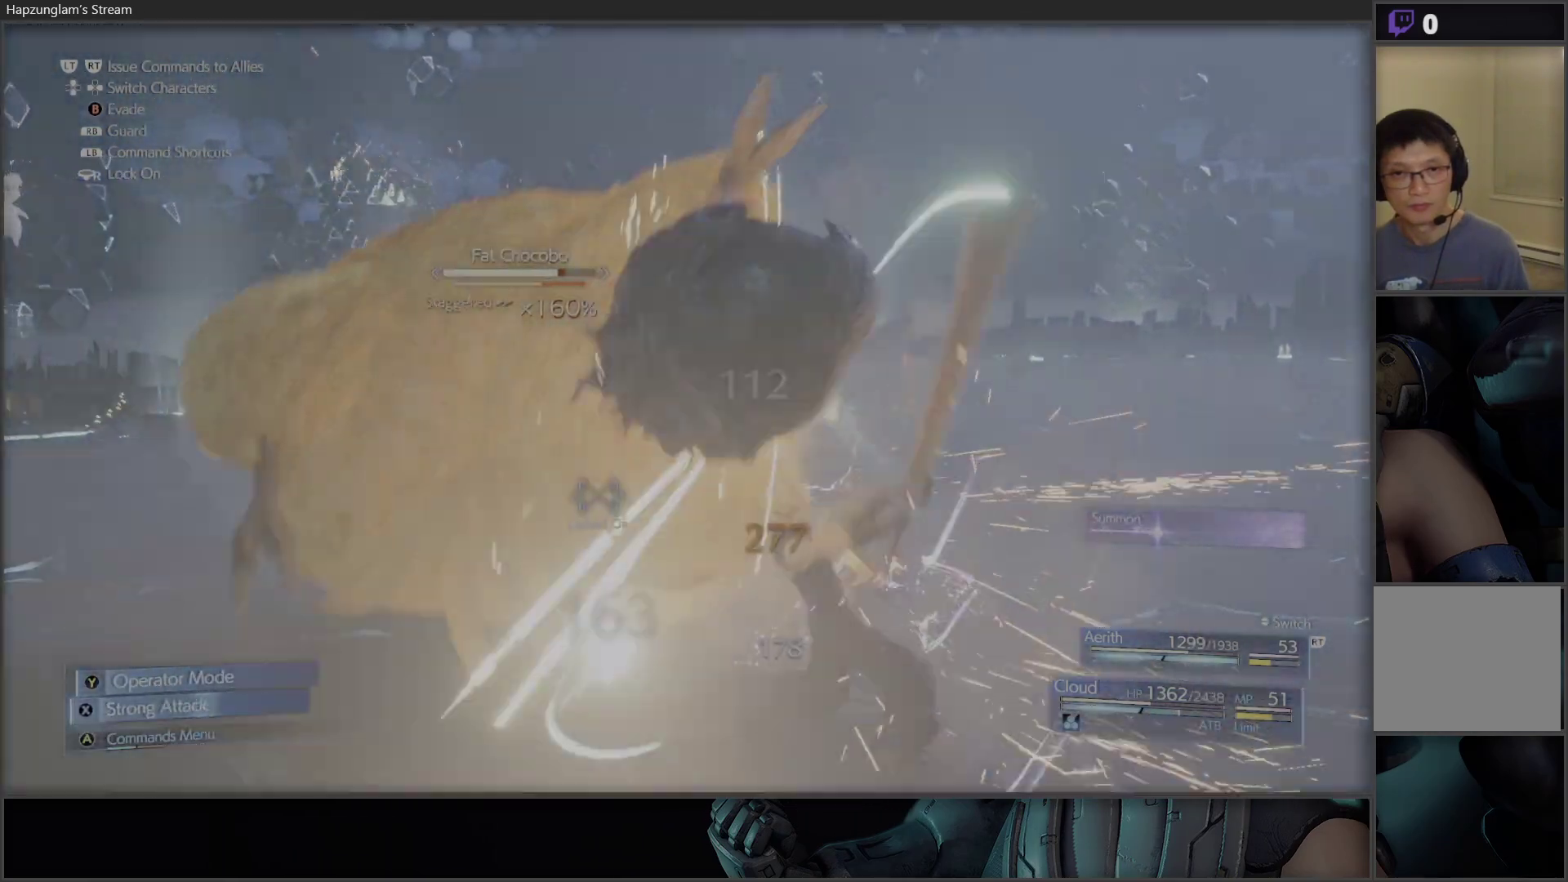
{"buttons": ["X"], "left_stick": "center", "right_stick": "center", "events": [[117, "X", "up"], [150, "X", "down"], [450, "X", "up"], [500, "X", "down"]]}